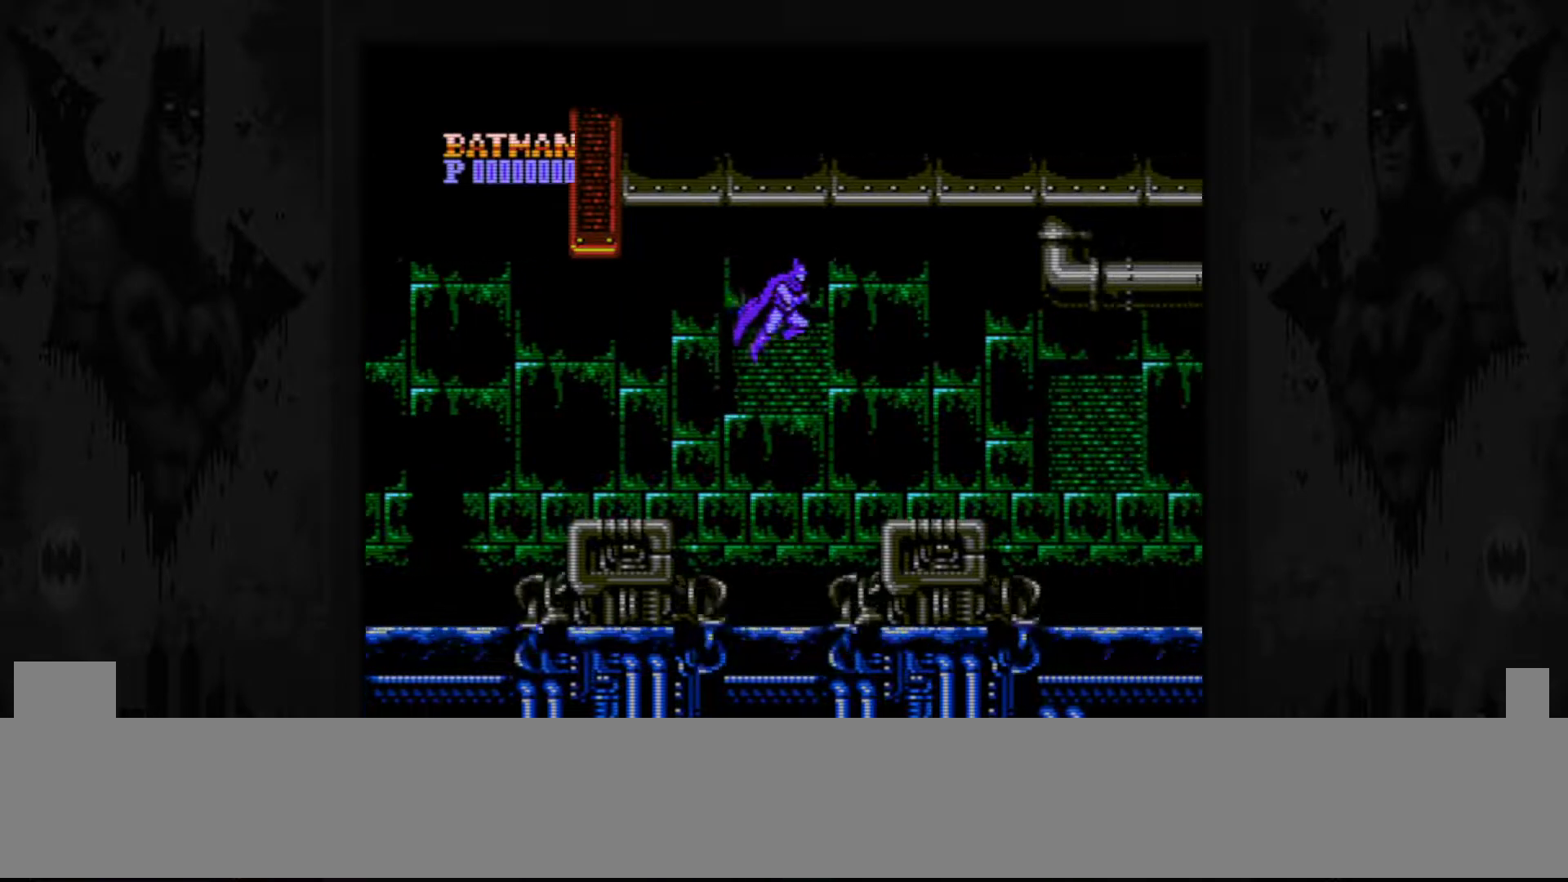
Gameplay with a controller (Nintendo layout); each line is a JSON object with the inputs held at the frame after it. "events" lists button and stick changes between this image and that frame as [ms after this image, input, new state], when the widget could be followed in between. Not read: L3 R3 START.
{"buttons": ["A", "DPAD_RIGHT"], "events": [[133, "A", "up"], [467, "A", "down"]]}
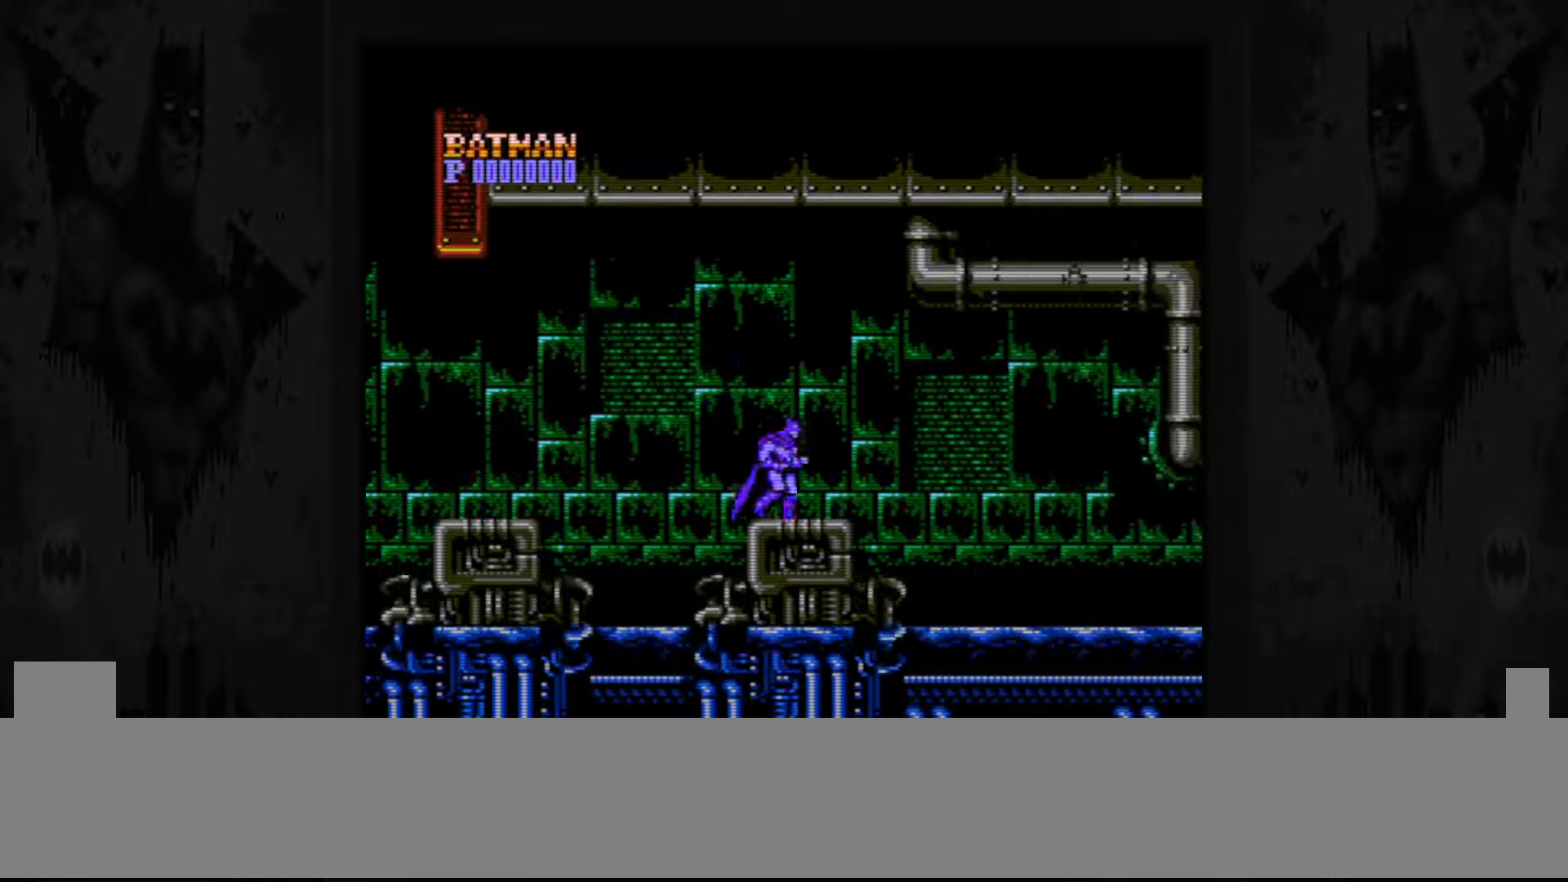
{"buttons": ["A", "DPAD_RIGHT"], "events": []}
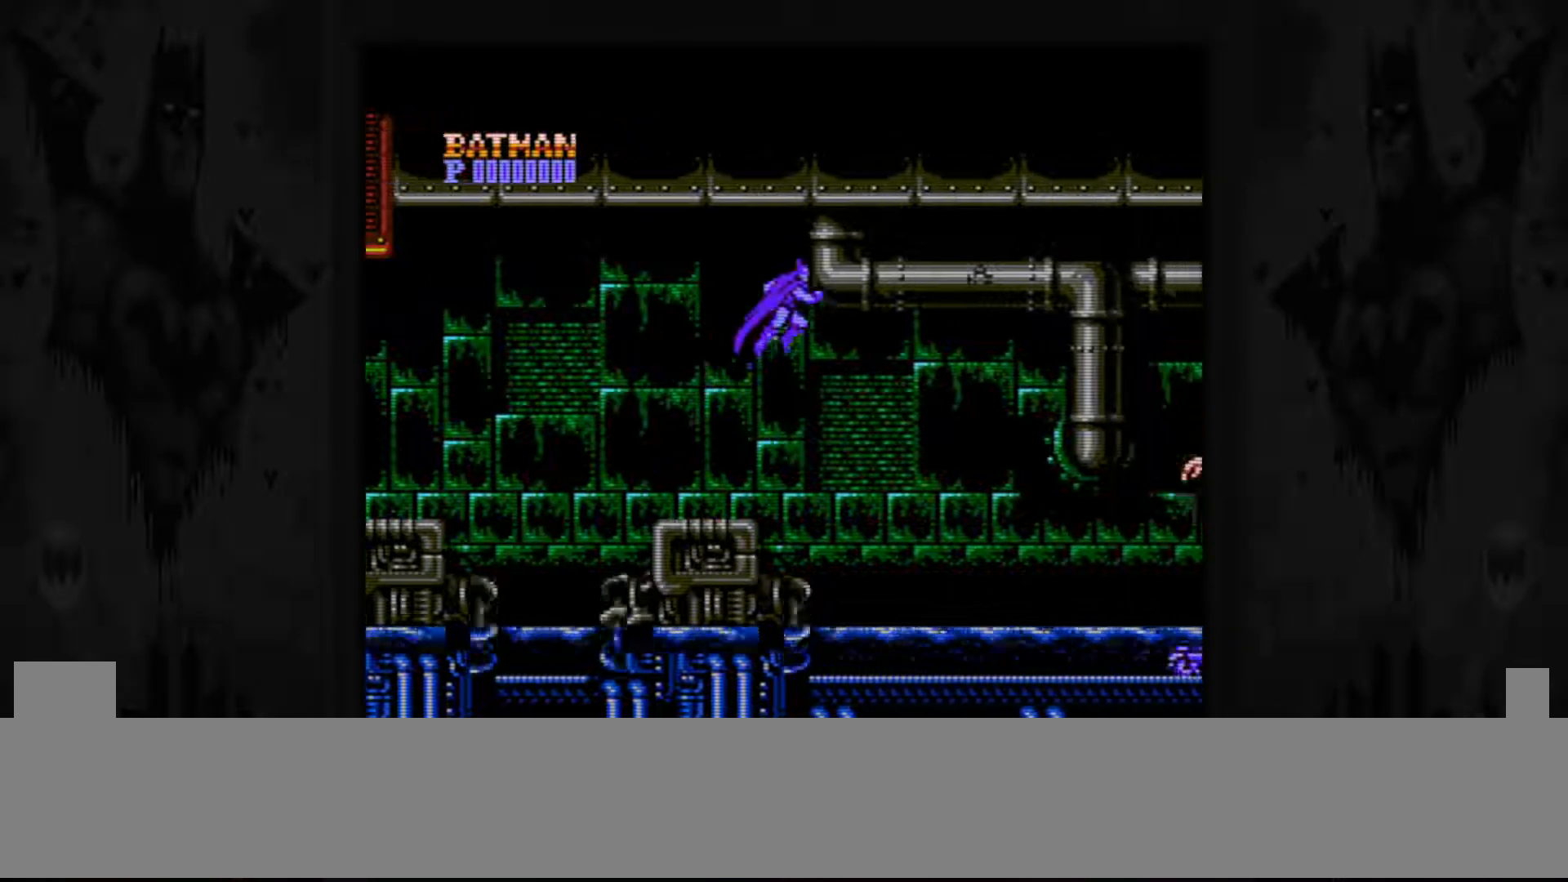
{"buttons": [], "events": [[67, "A", "up"], [483, "DPAD_RIGHT", "up"]]}
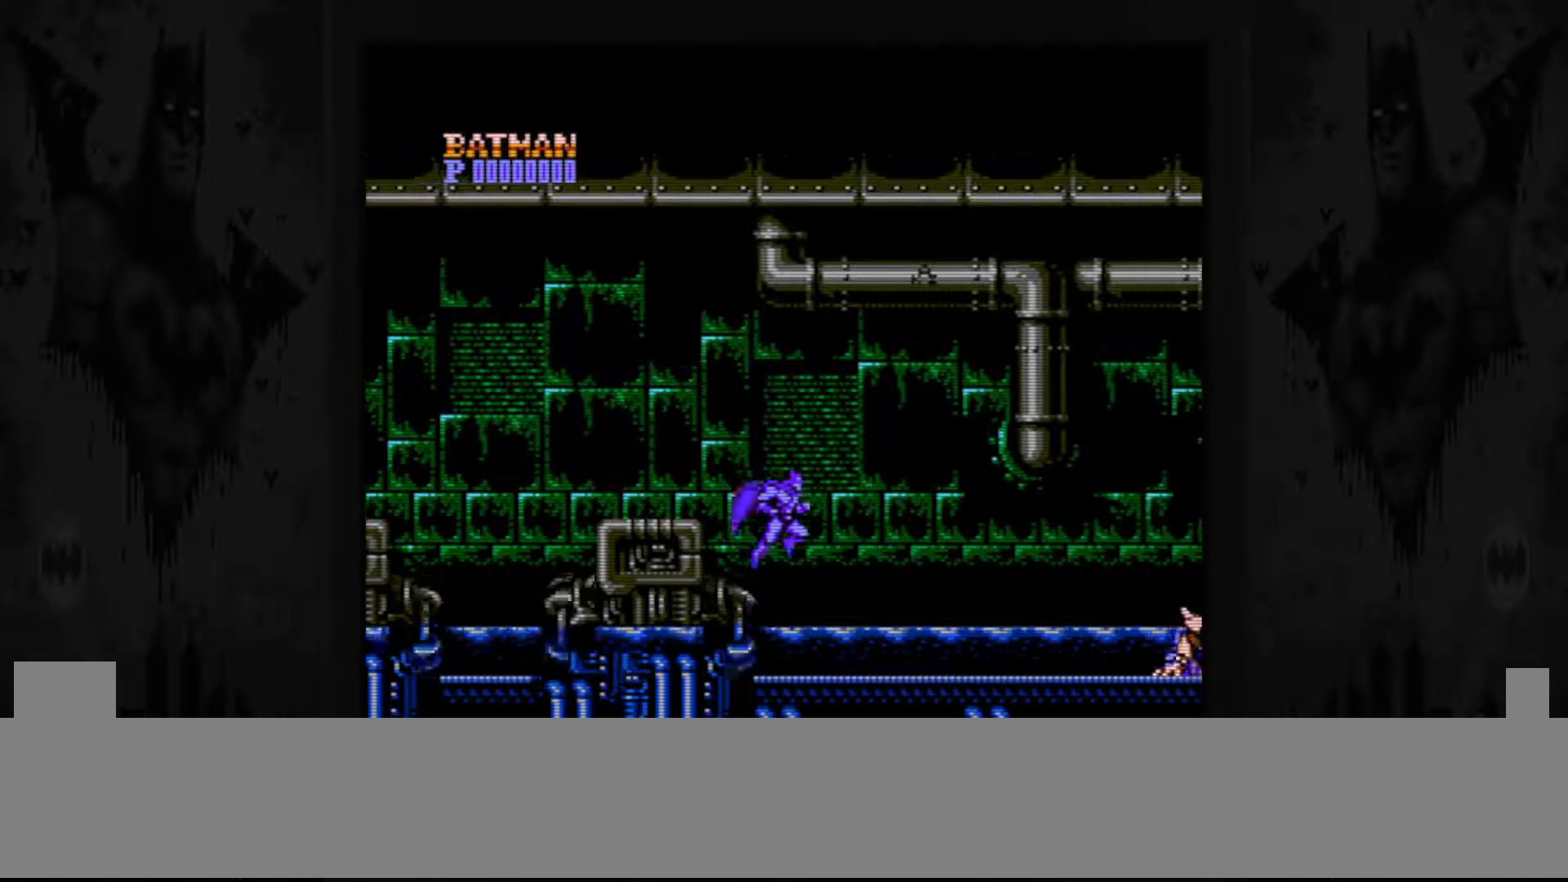
{"buttons": [], "events": []}
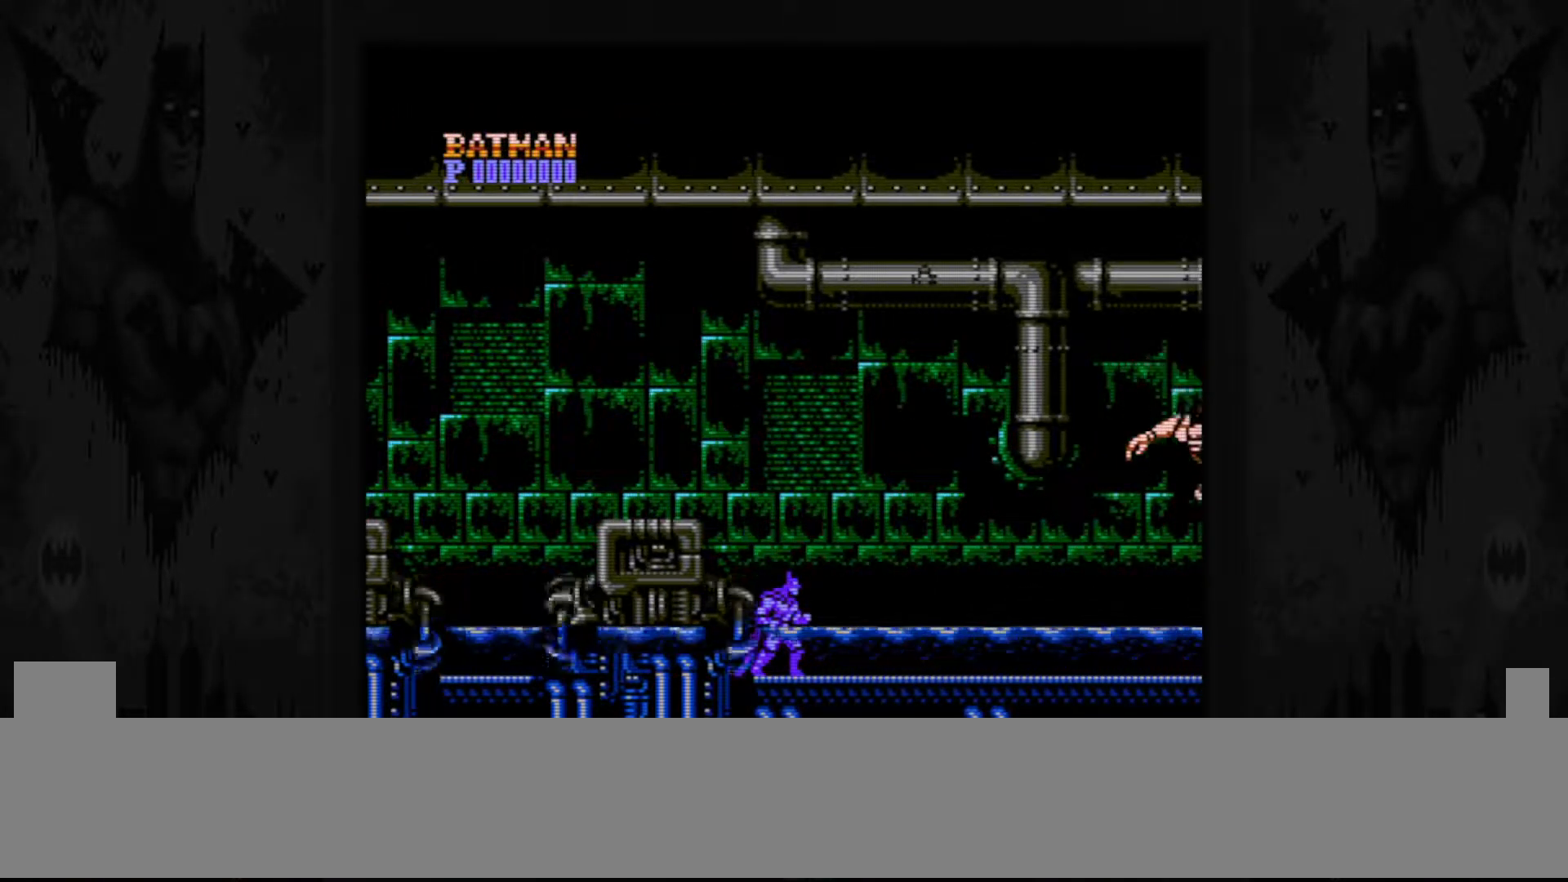
{"buttons": ["DPAD_DOWN"], "events": [[83, "DPAD_DOWN", "down"]]}
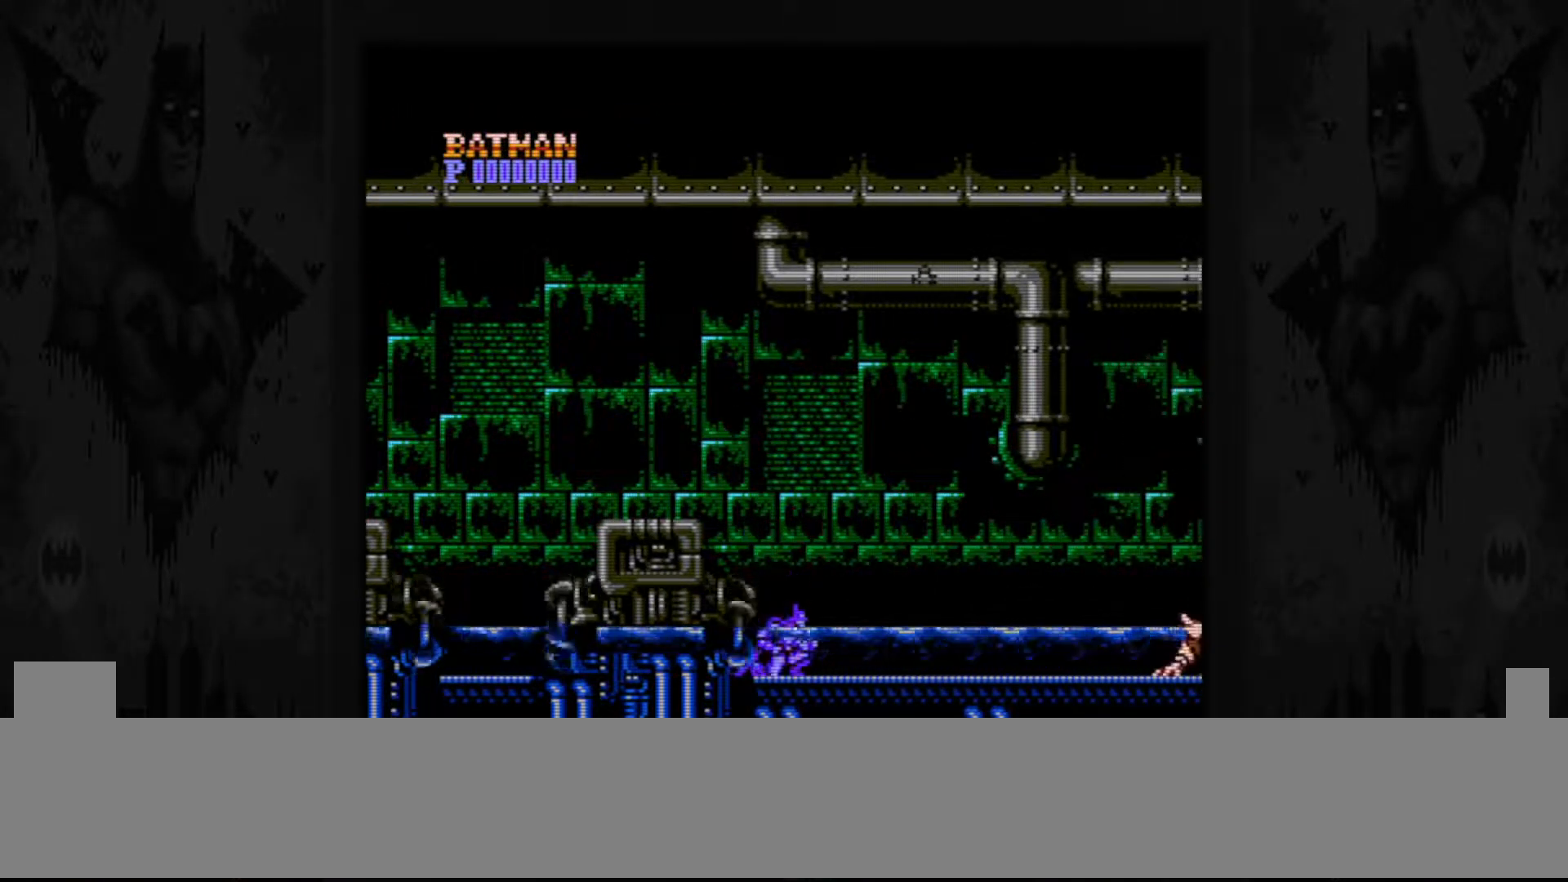
{"buttons": [], "events": [[217, "DPAD_DOWN", "up"]]}
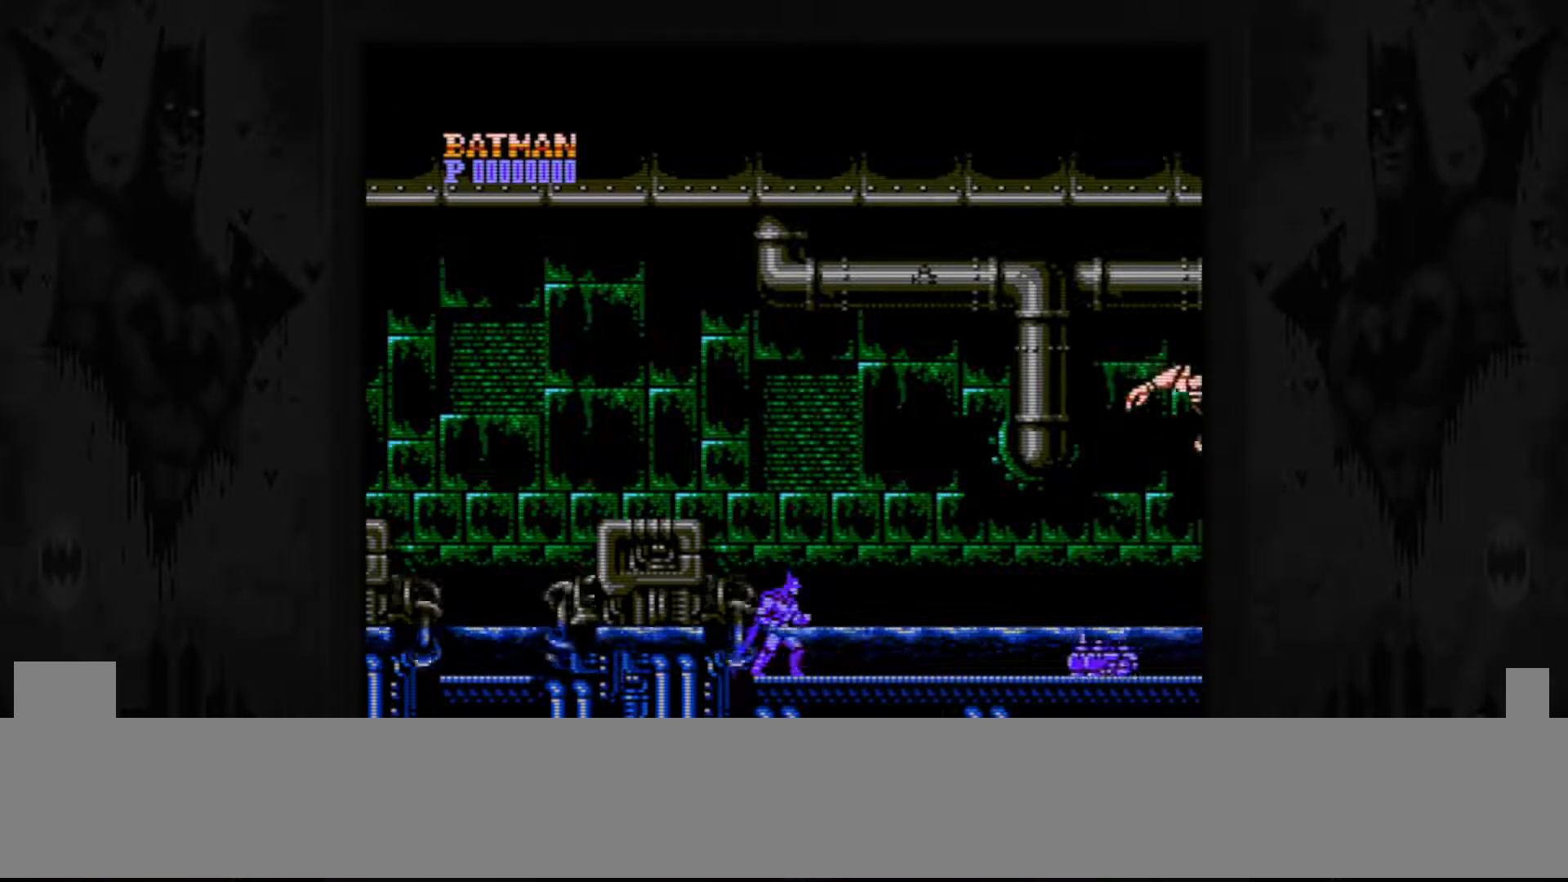
{"buttons": ["DPAD_DOWN"], "events": [[417, "DPAD_DOWN", "down"]]}
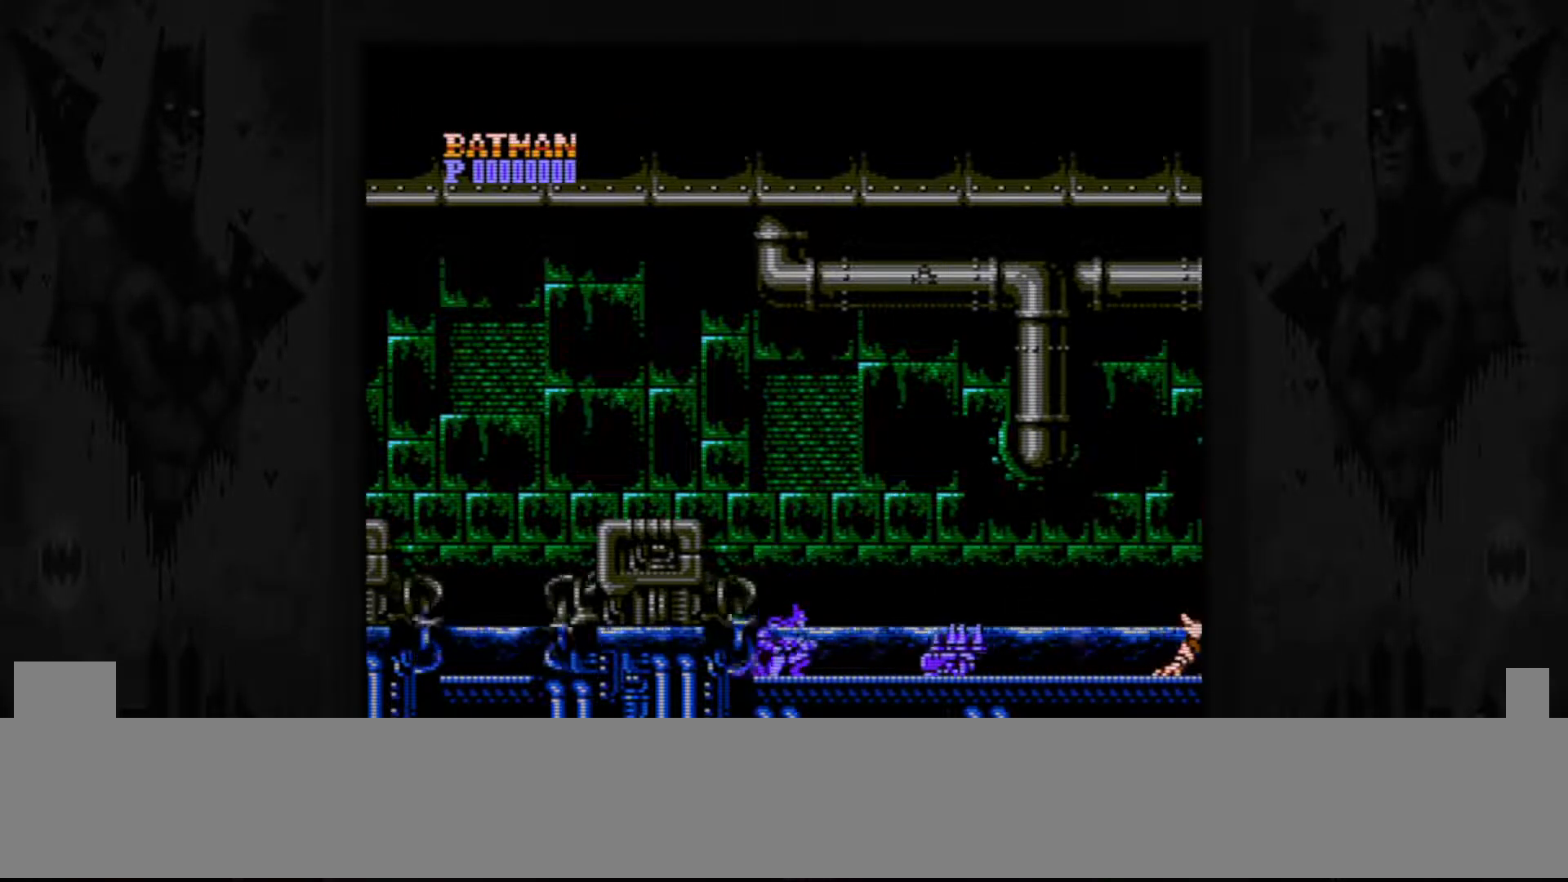
{"buttons": ["DPAD_DOWN"], "events": [[167, "B", "down"], [267, "B", "up"], [367, "B", "down"], [467, "B", "up"]]}
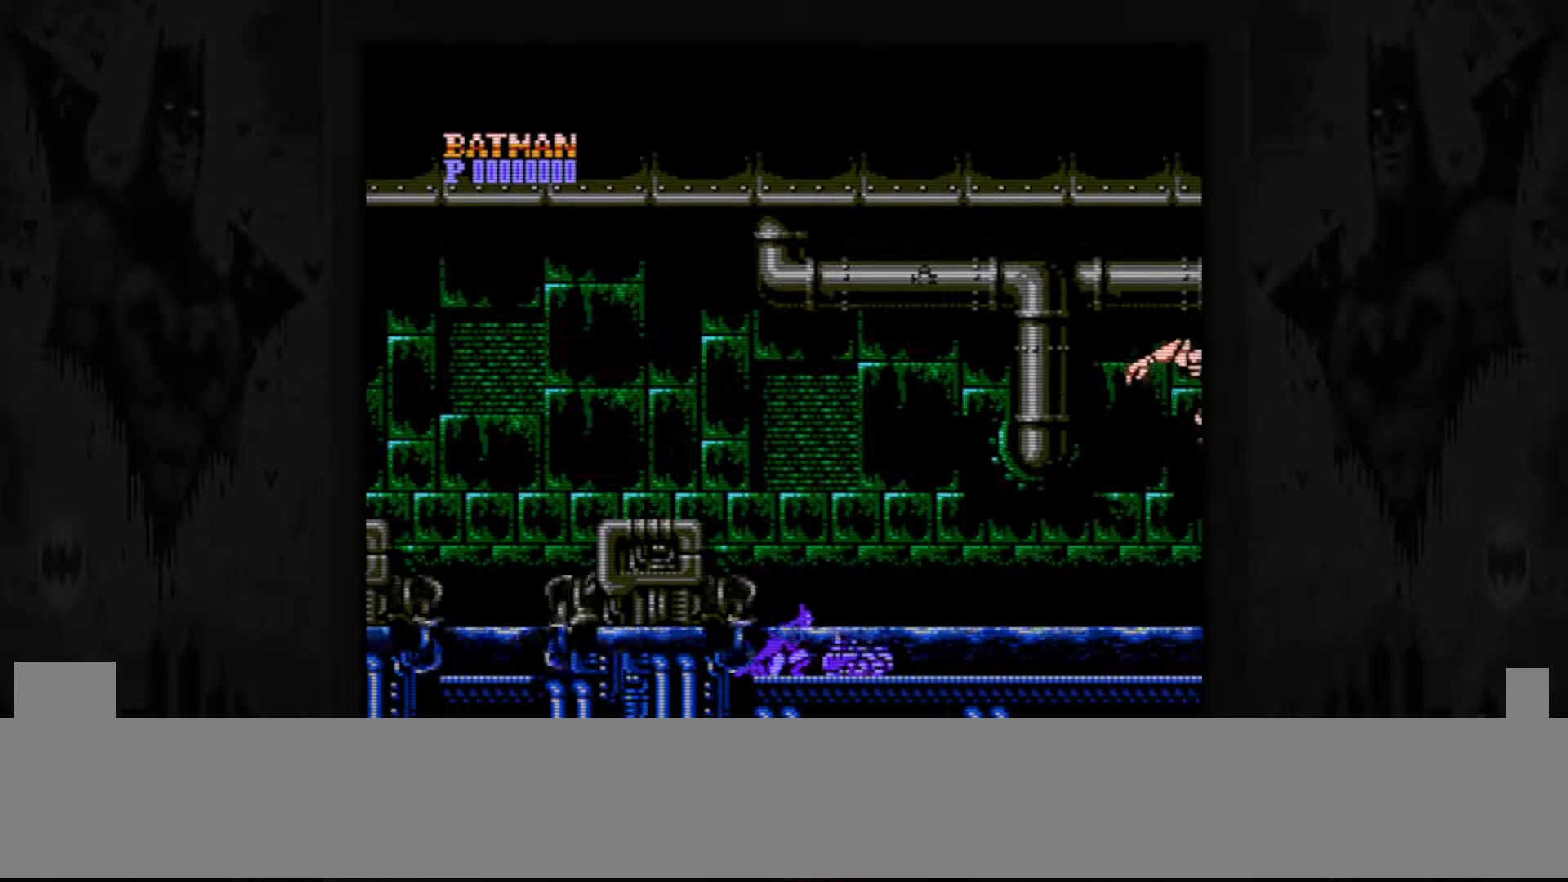
{"buttons": [], "events": [[17, "B", "down"], [133, "B", "up"], [183, "B", "down"], [233, "B", "up"], [333, "DPAD_DOWN", "up"]]}
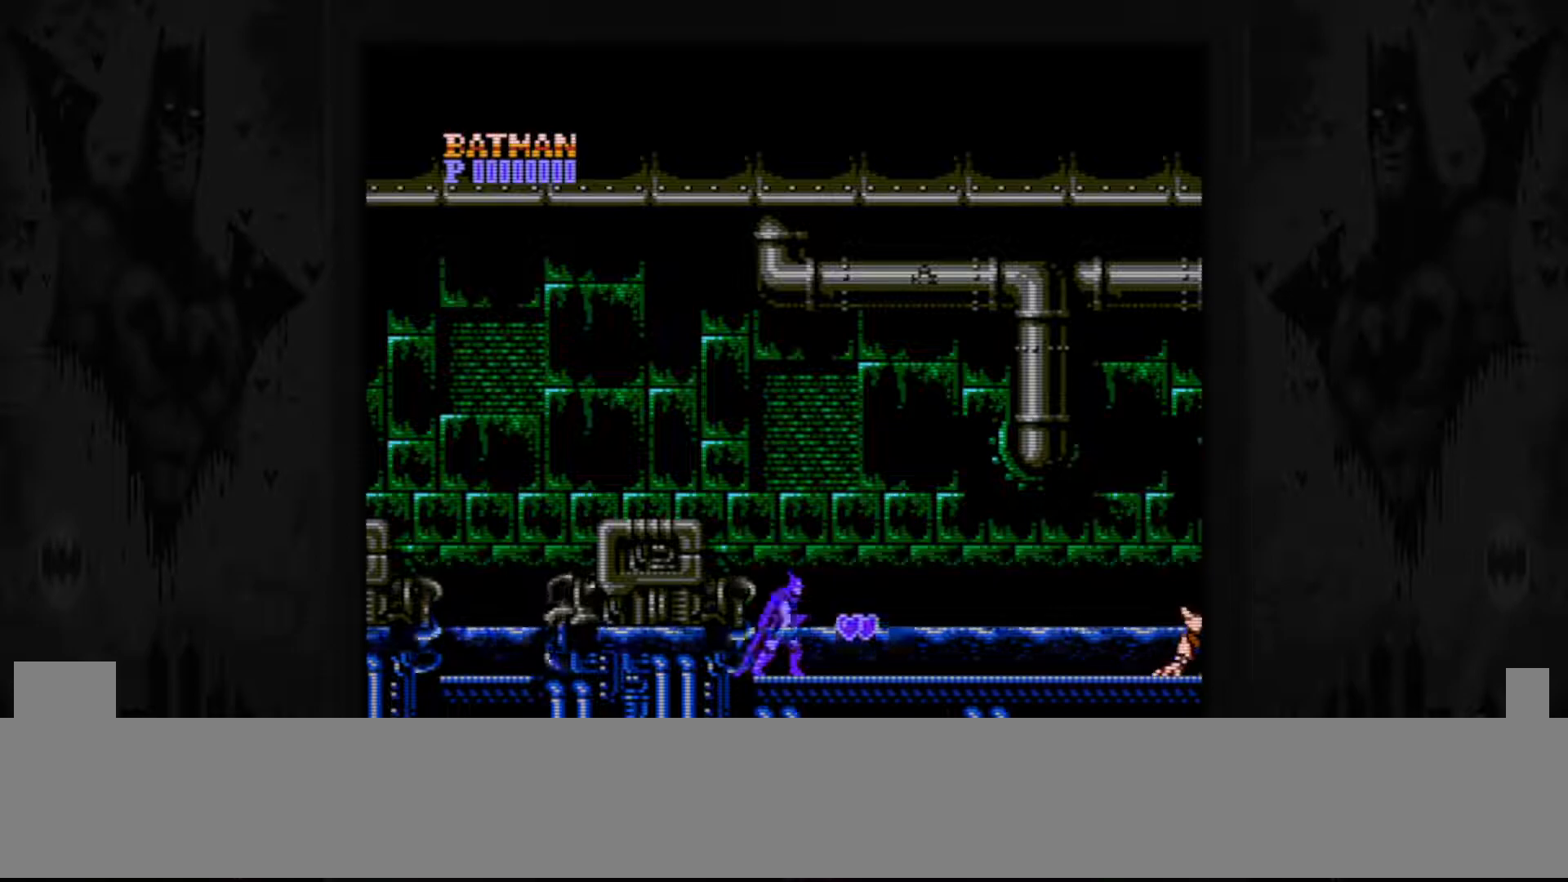
{"buttons": []}
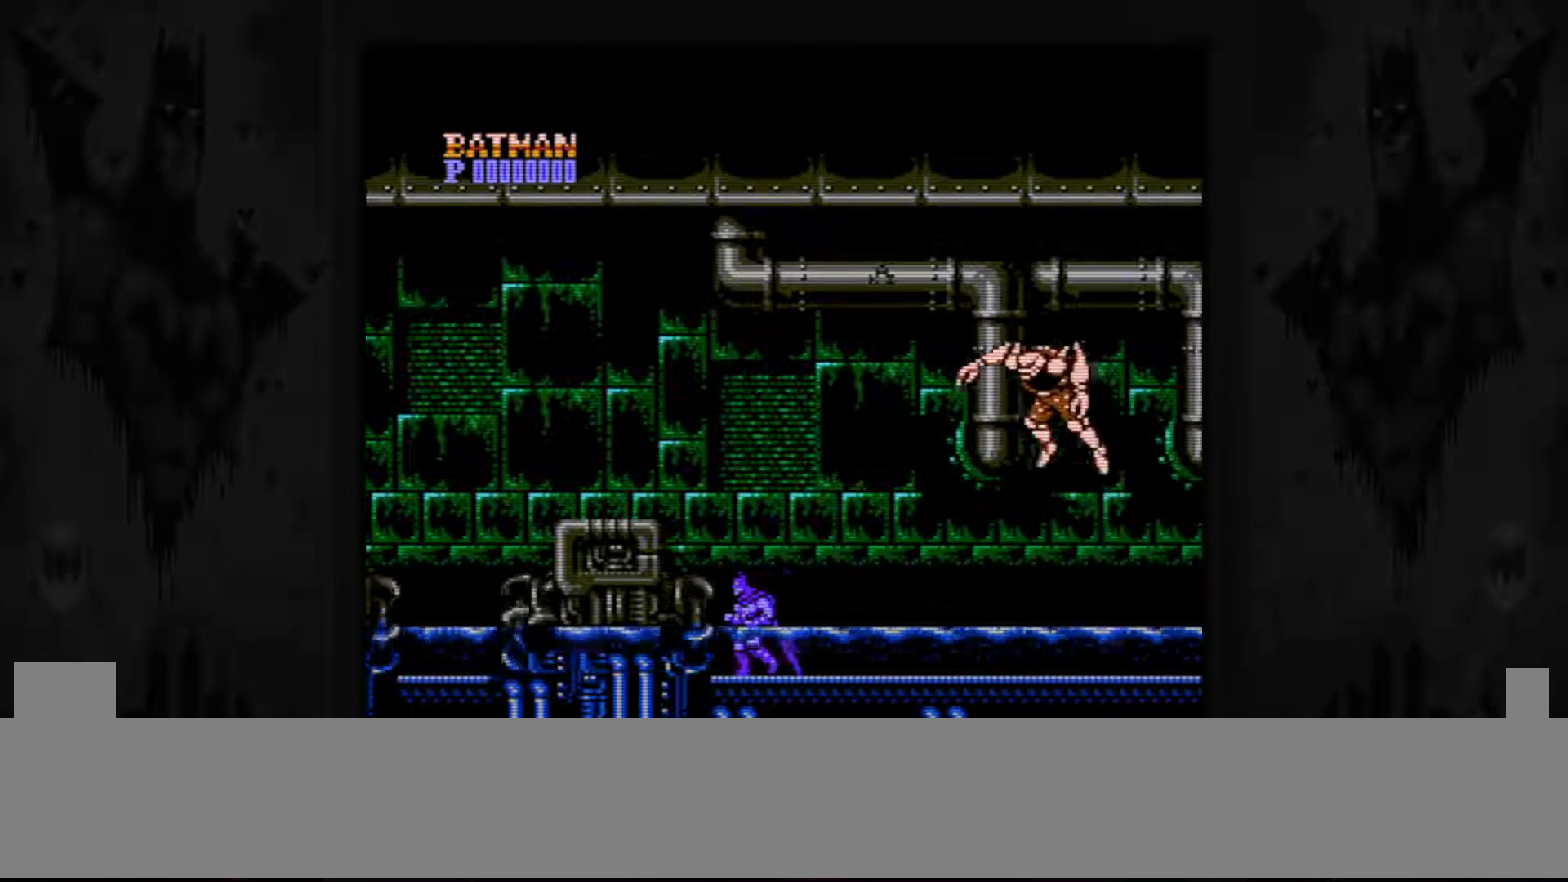
{"buttons": ["B"], "events": [[383, "DPAD_RIGHT", "down"], [400, "DPAD_RIGHT", "up"], [417, "DPAD_RIGHT", "down"], [467, "B", "down"], [467, "DPAD_RIGHT", "up"]]}
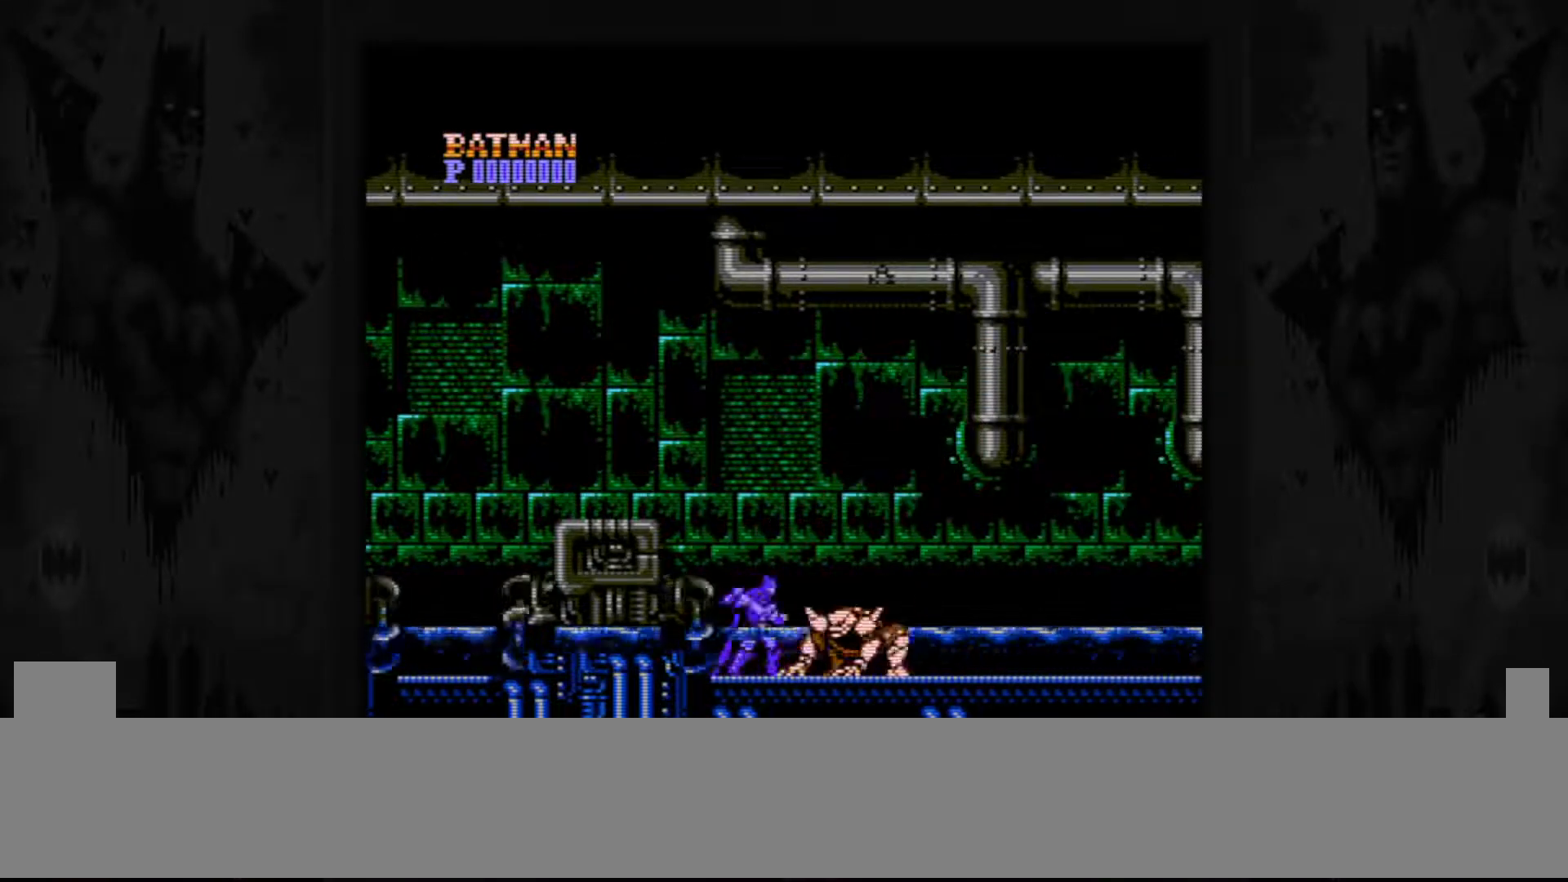
{"buttons": [], "events": [[67, "B", "up"], [133, "B", "down"], [233, "B", "up"], [317, "B", "down"], [417, "B", "up"]]}
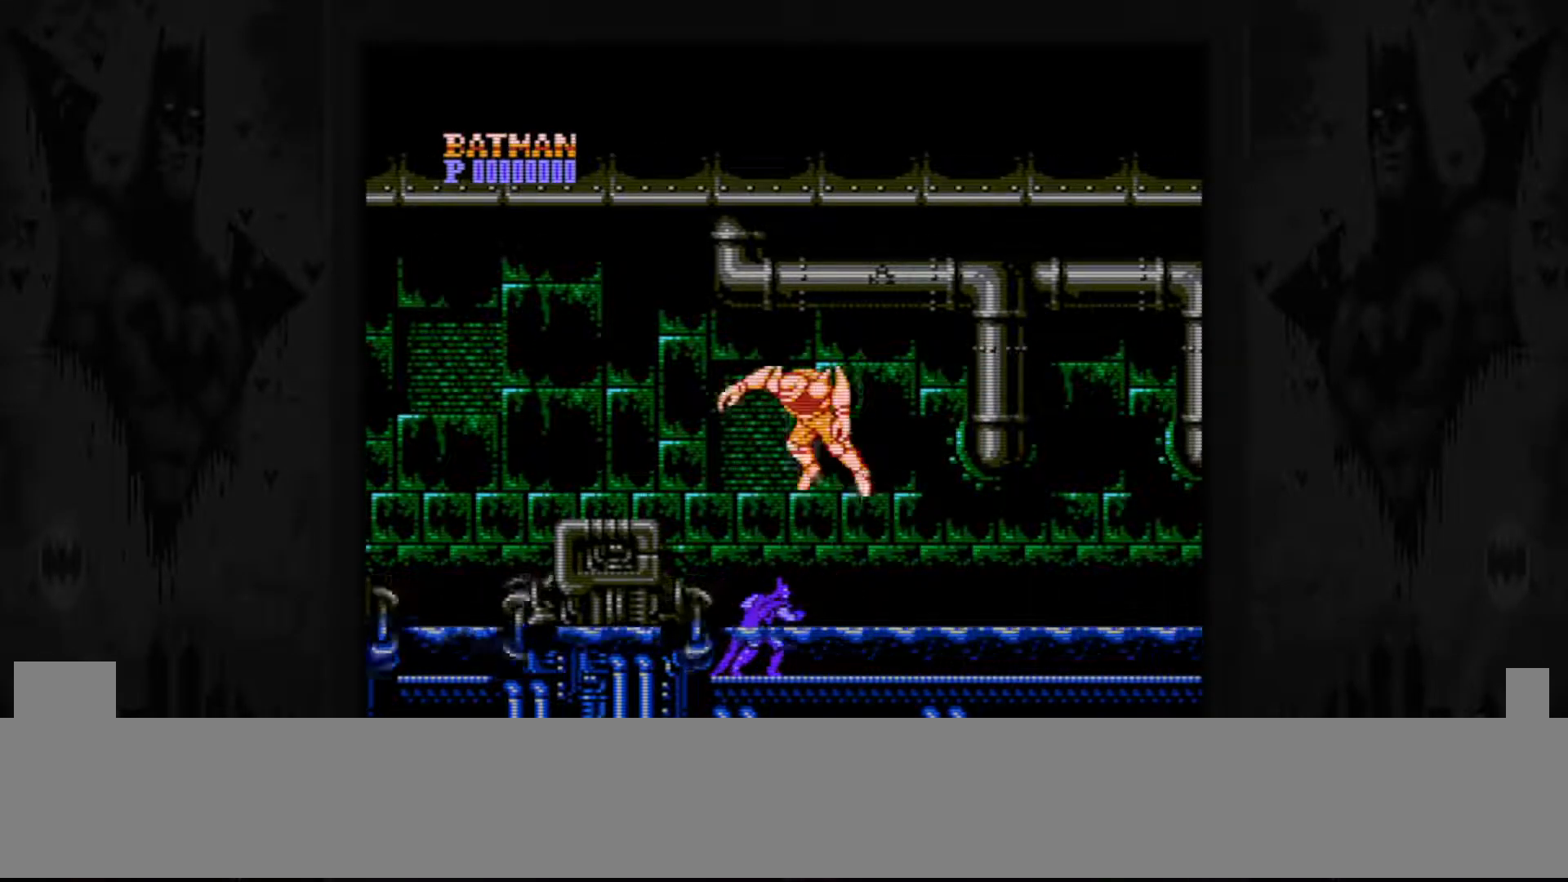
{"buttons": ["DPAD_RIGHT"], "events": [[117, "DPAD_RIGHT", "down"]]}
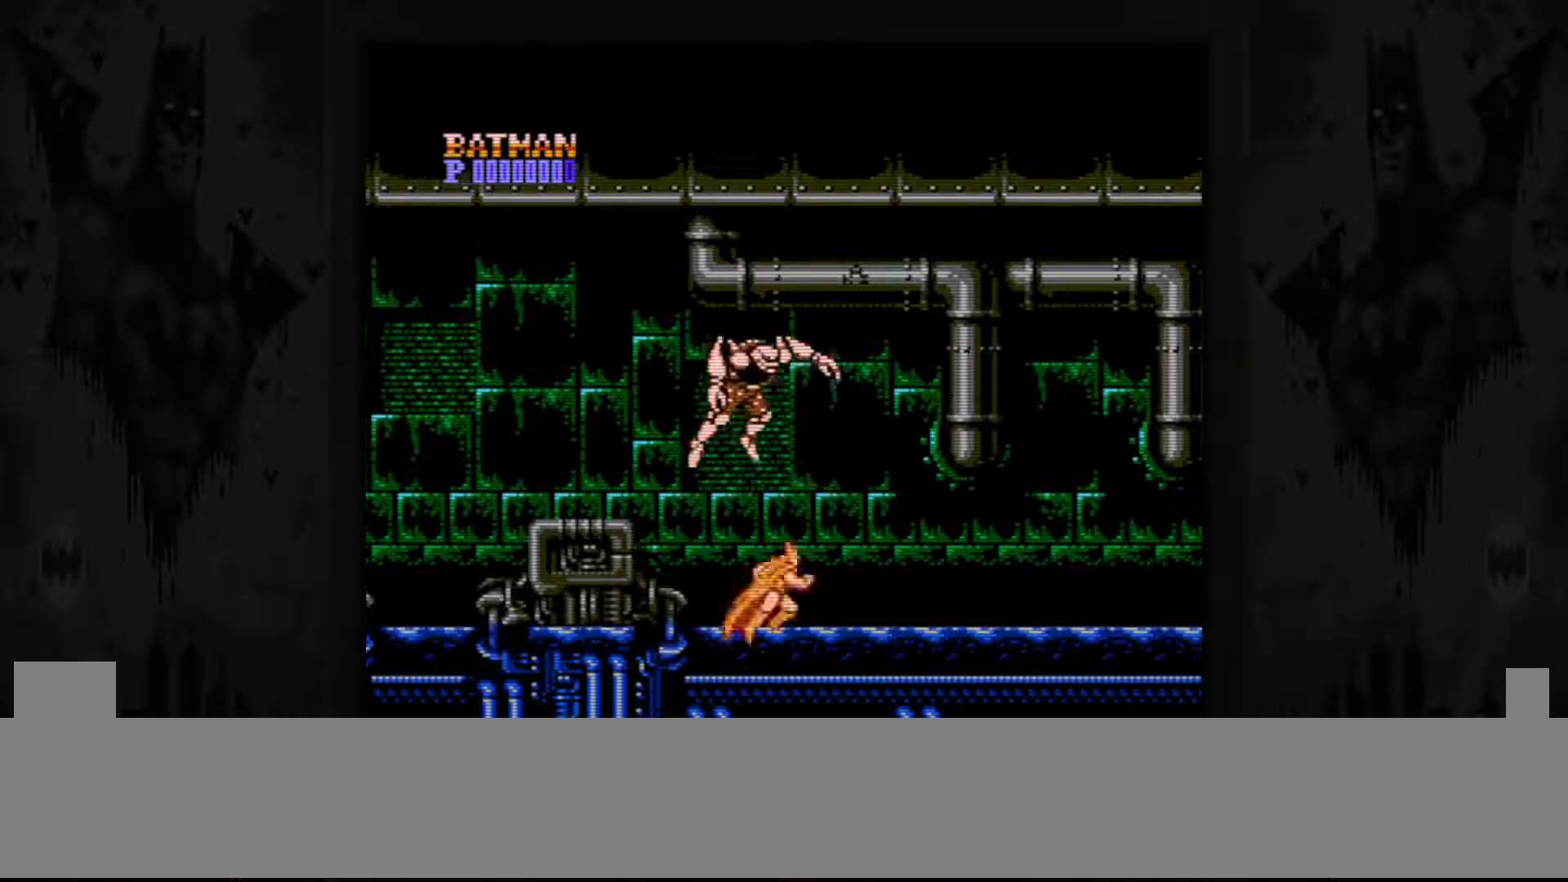
{"buttons": ["DPAD_RIGHT"], "events": [[150, "DPAD_RIGHT", "up"], [317, "DPAD_RIGHT", "down"]]}
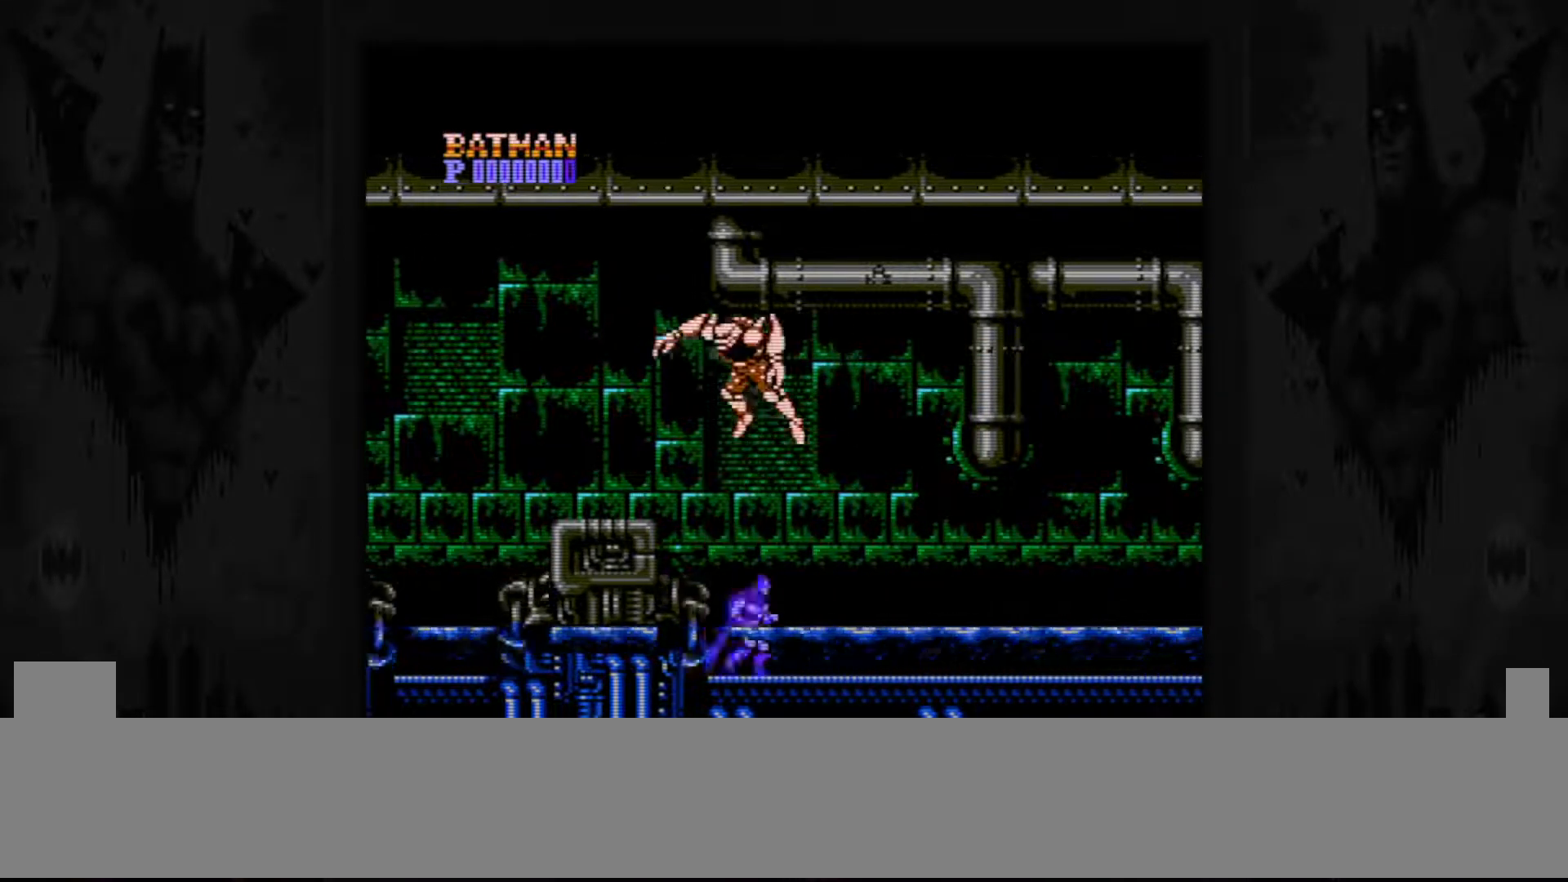
{"buttons": ["DPAD_RIGHT"], "events": []}
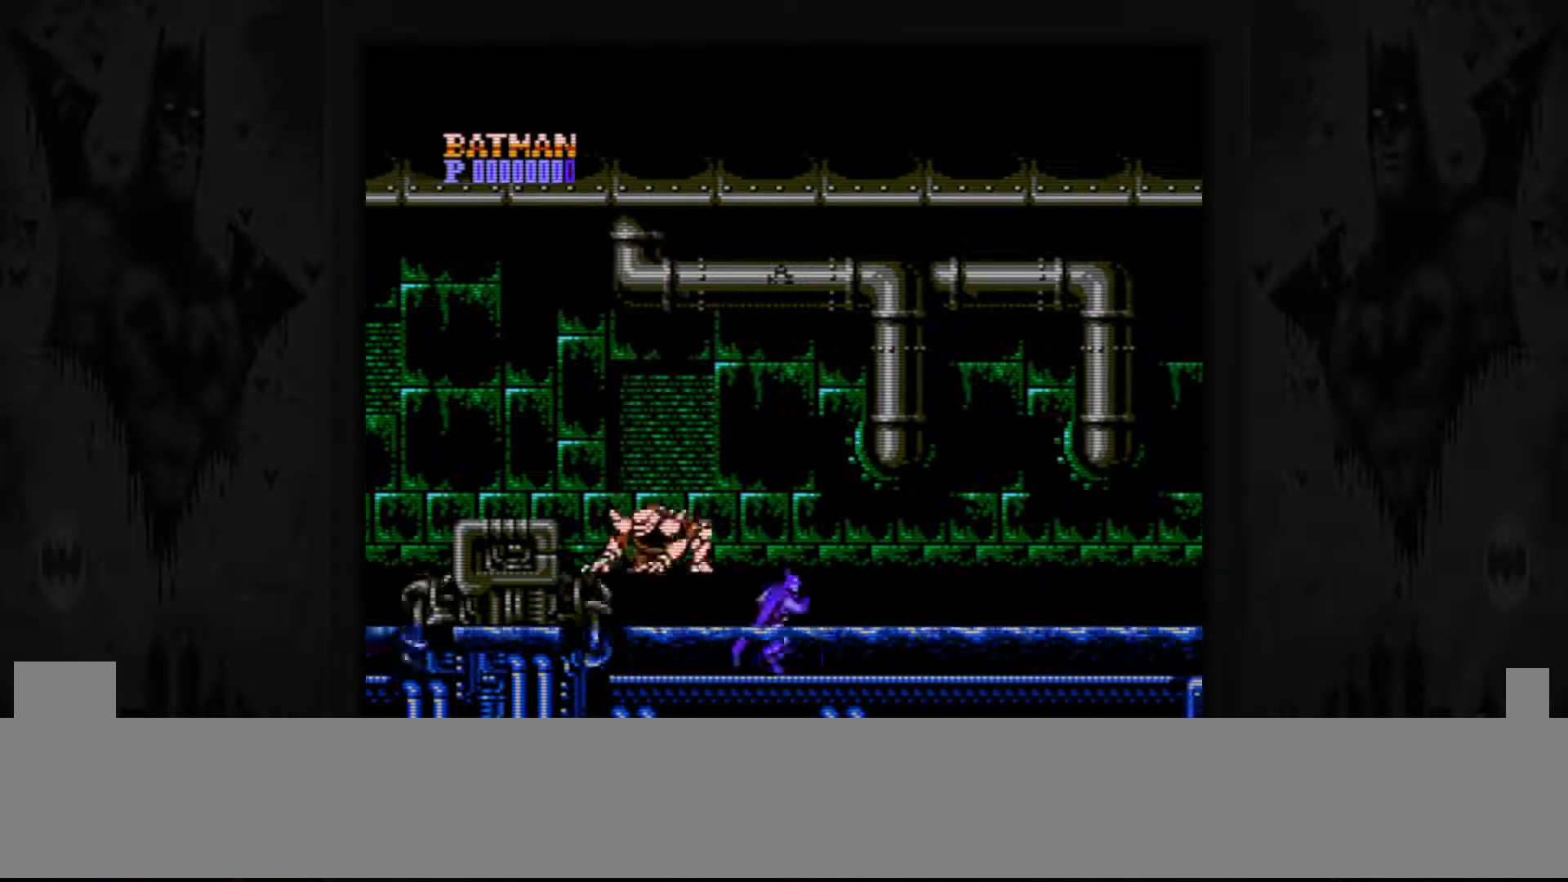
{"buttons": [], "events": [[33, "DPAD_RIGHT", "up"]]}
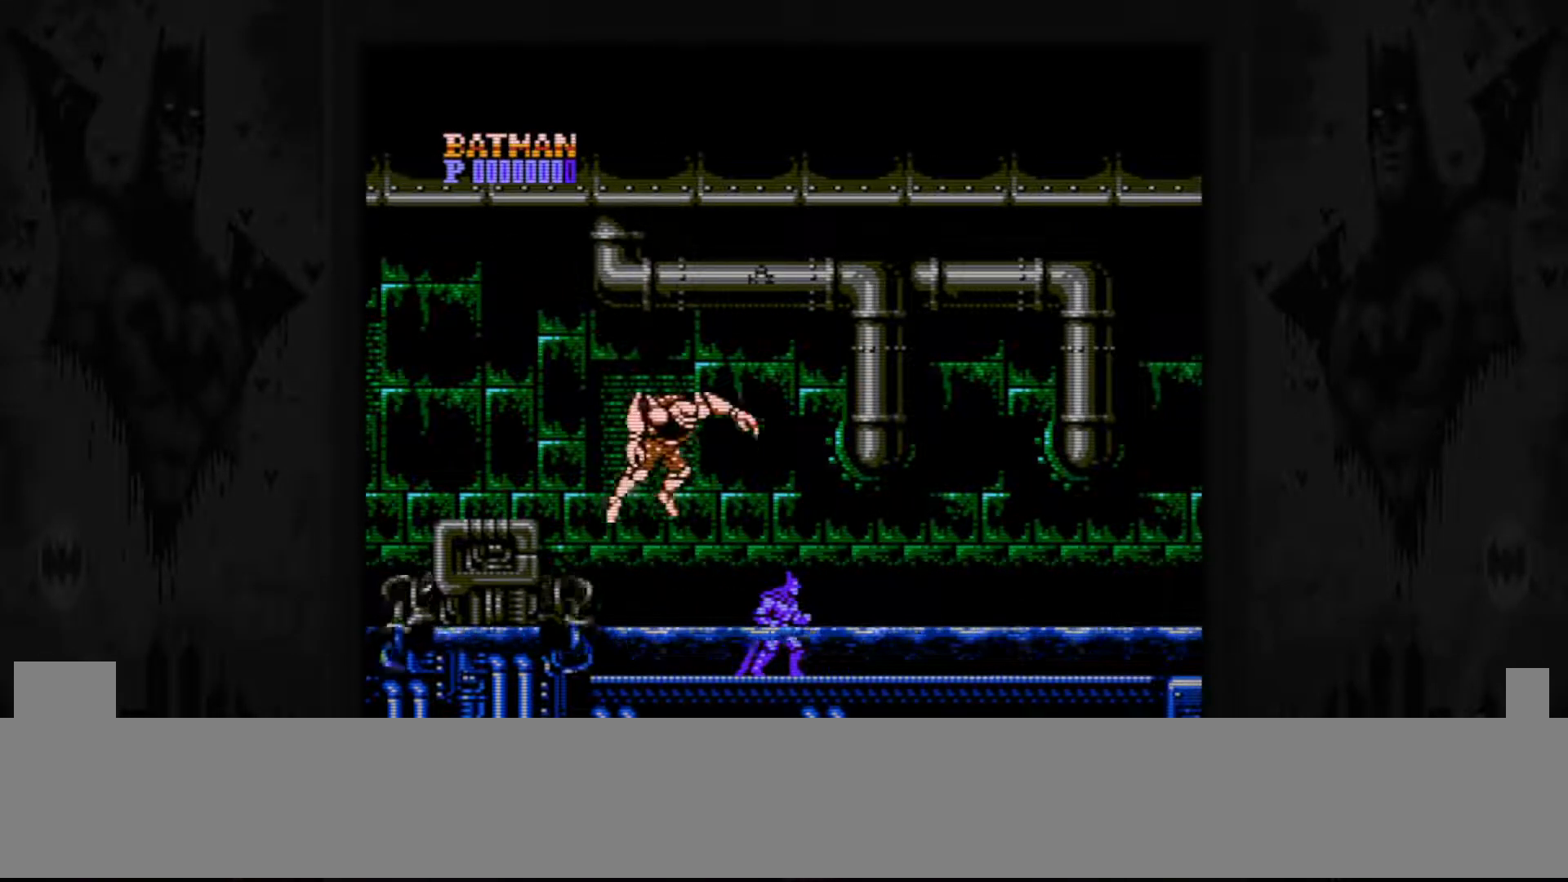
{"buttons": [], "events": [[17, "DPAD_LEFT", "down"], [317, "DPAD_LEFT", "up"]]}
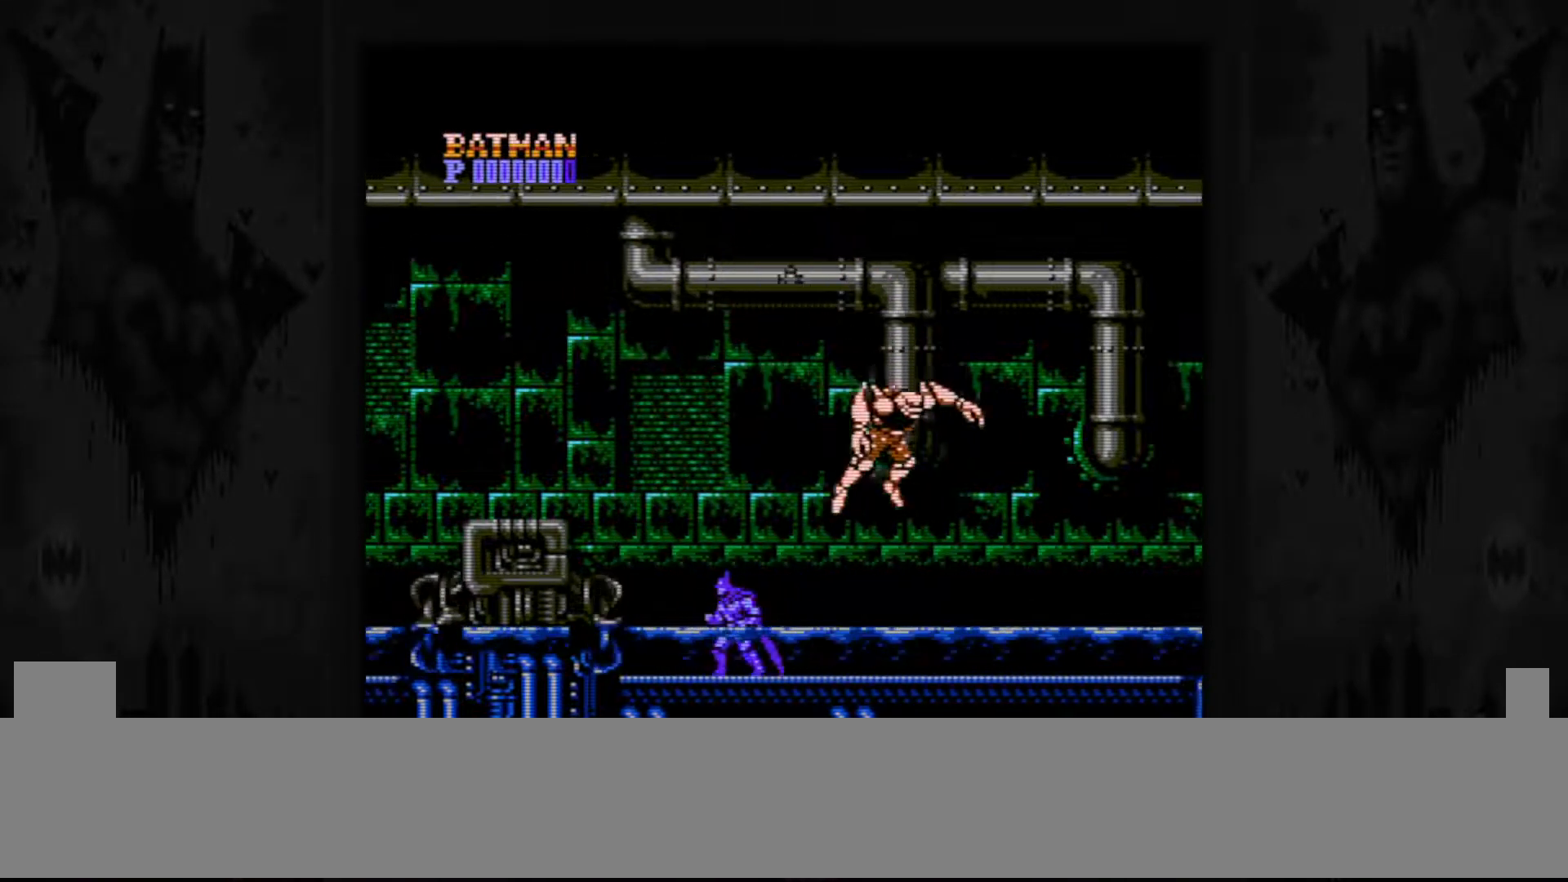
{"buttons": ["DPAD_RIGHT"], "events": [[33, "DPAD_RIGHT", "down"], [167, "DPAD_RIGHT", "up"], [467, "DPAD_RIGHT", "down"]]}
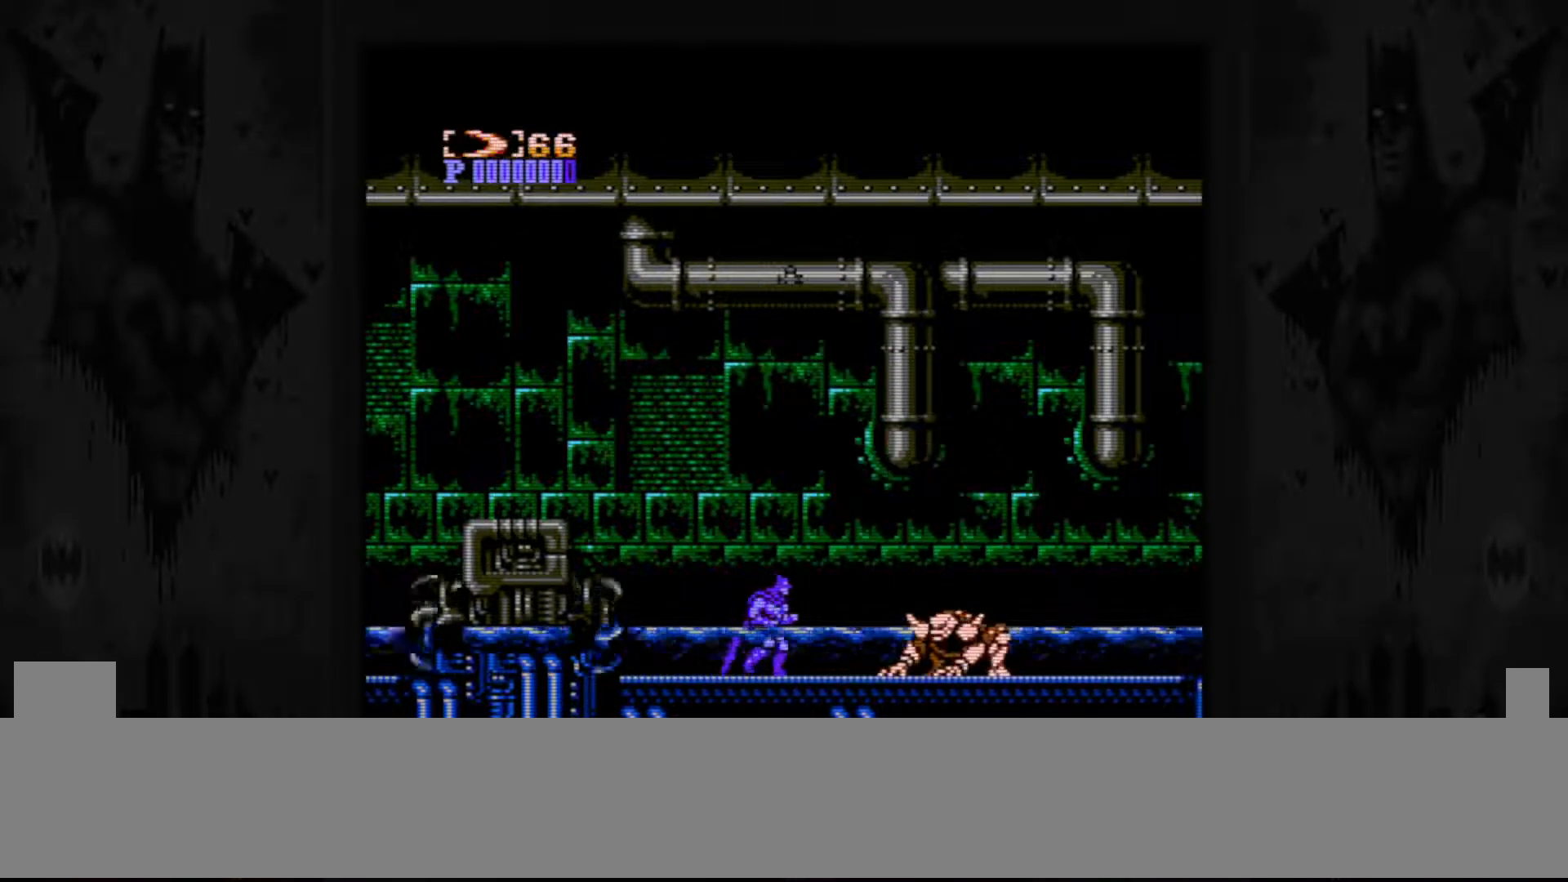
{"buttons": ["DPAD_LEFT"], "events": [[483, "DPAD_LEFT", "down"], [483, "DPAD_RIGHT", "up"]]}
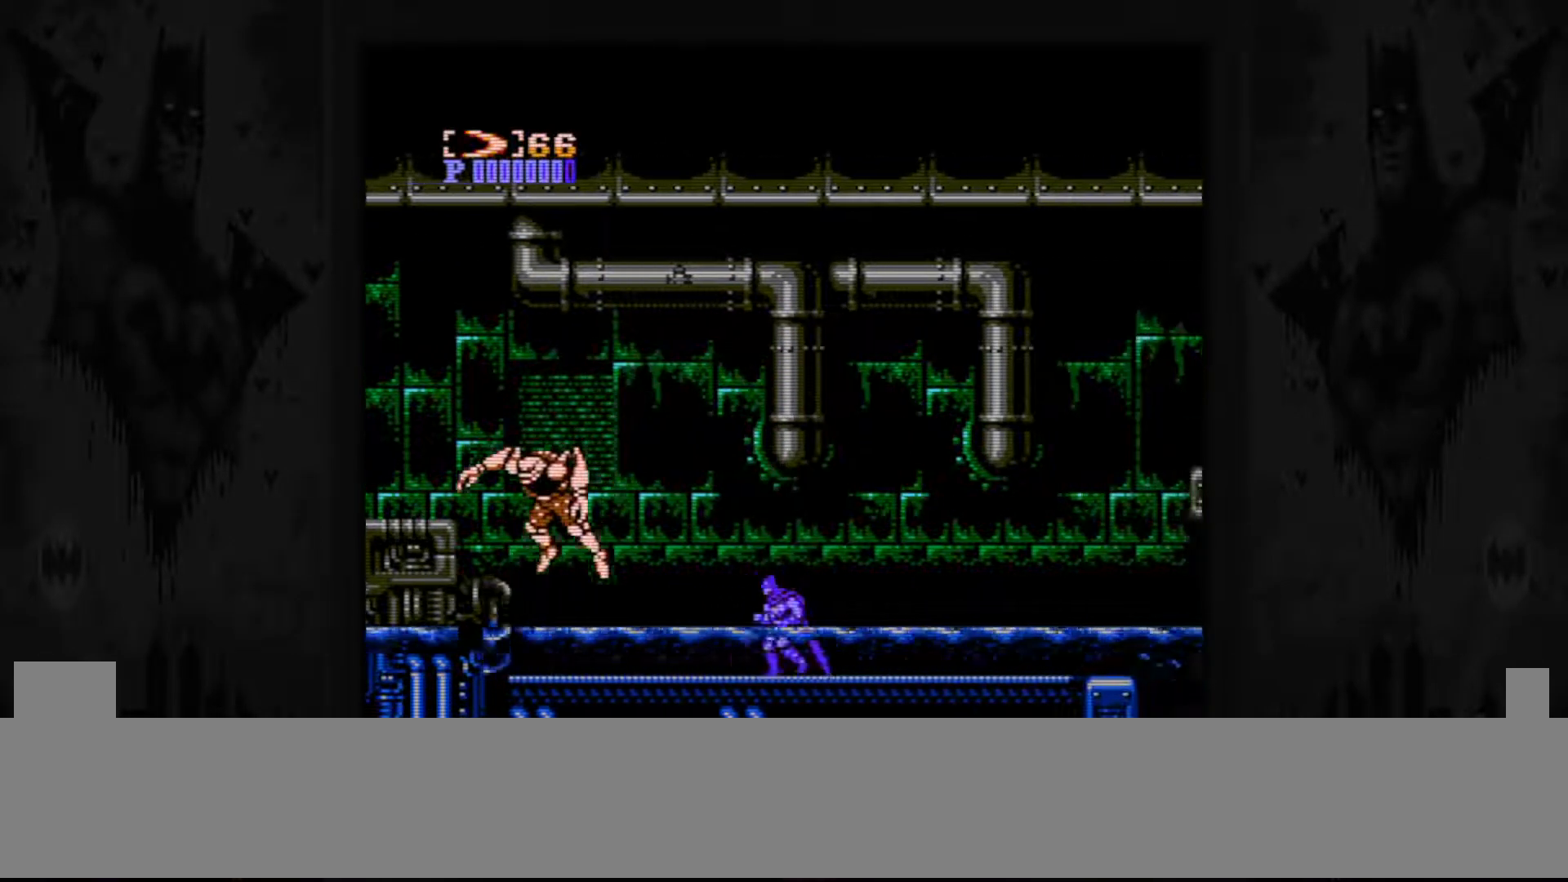
{"buttons": [], "events": [[133, "B", "down"], [183, "DPAD_LEFT", "up"], [217, "B", "up"]]}
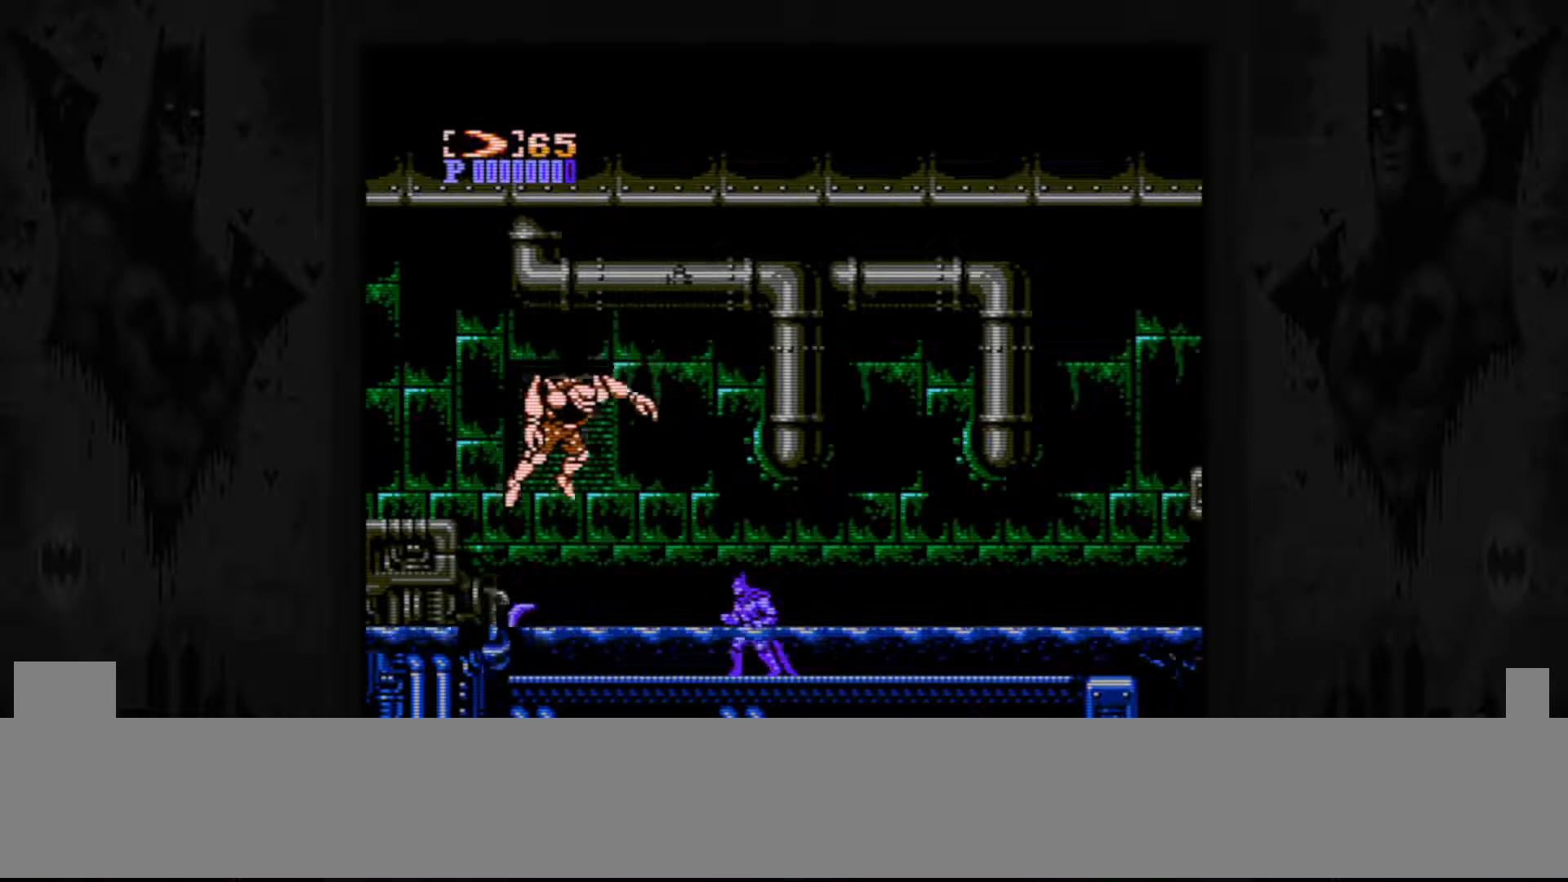
{"buttons": ["DPAD_LEFT"], "events": [[367, "DPAD_LEFT", "down"]]}
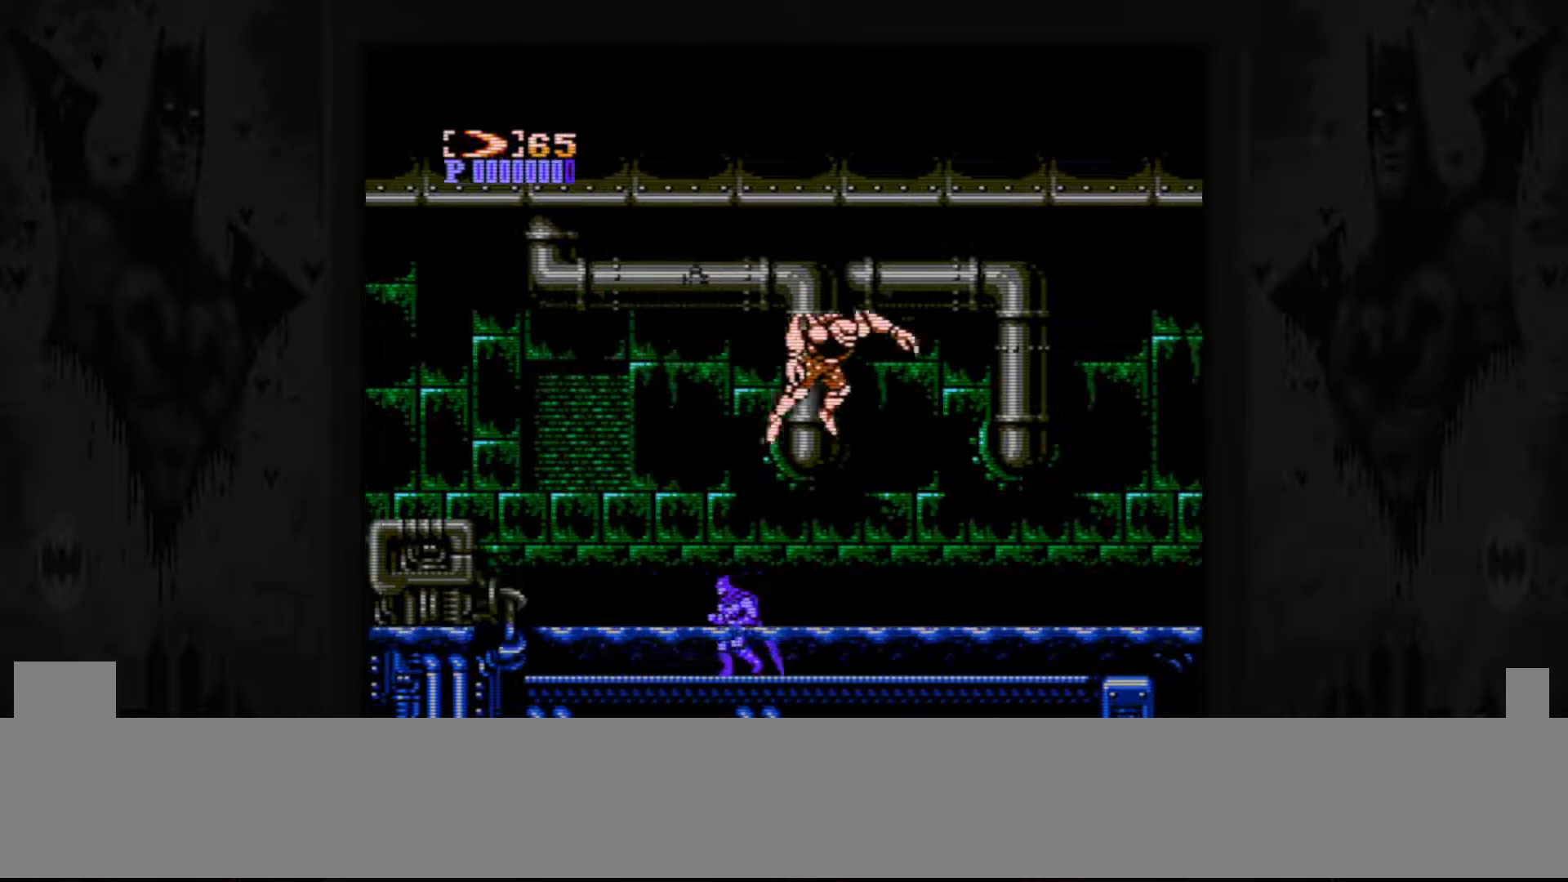
{"buttons": [], "events": [[33, "DPAD_LEFT", "up"], [117, "DPAD_RIGHT", "down"], [267, "B", "down"], [383, "B", "up"], [383, "DPAD_RIGHT", "up"]]}
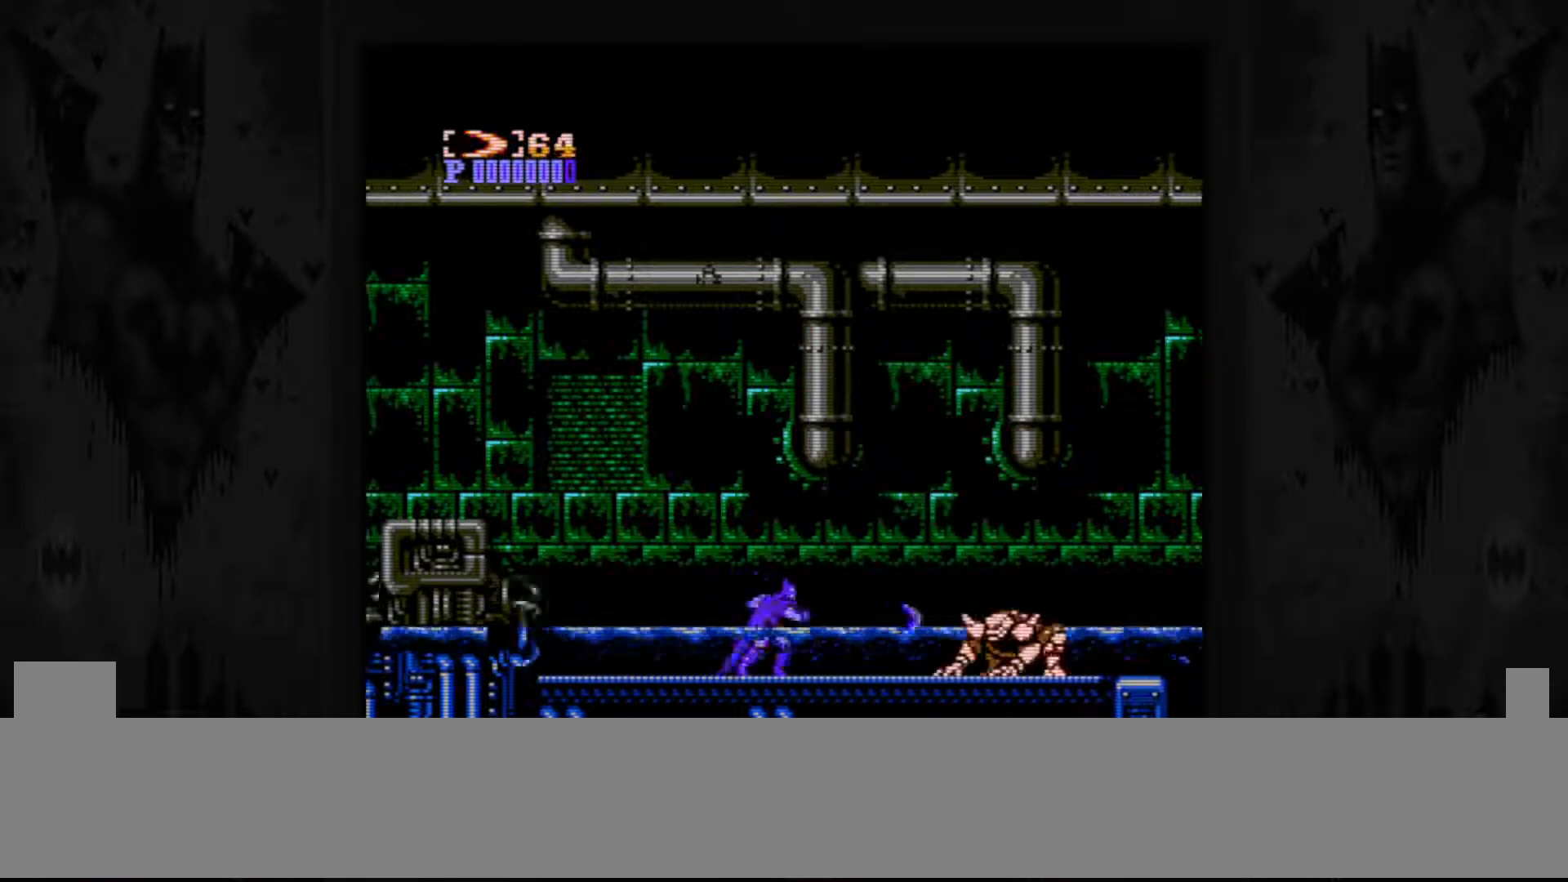
{"buttons": [], "events": [[33, "DPAD_RIGHT", "down"], [433, "DPAD_RIGHT", "up"]]}
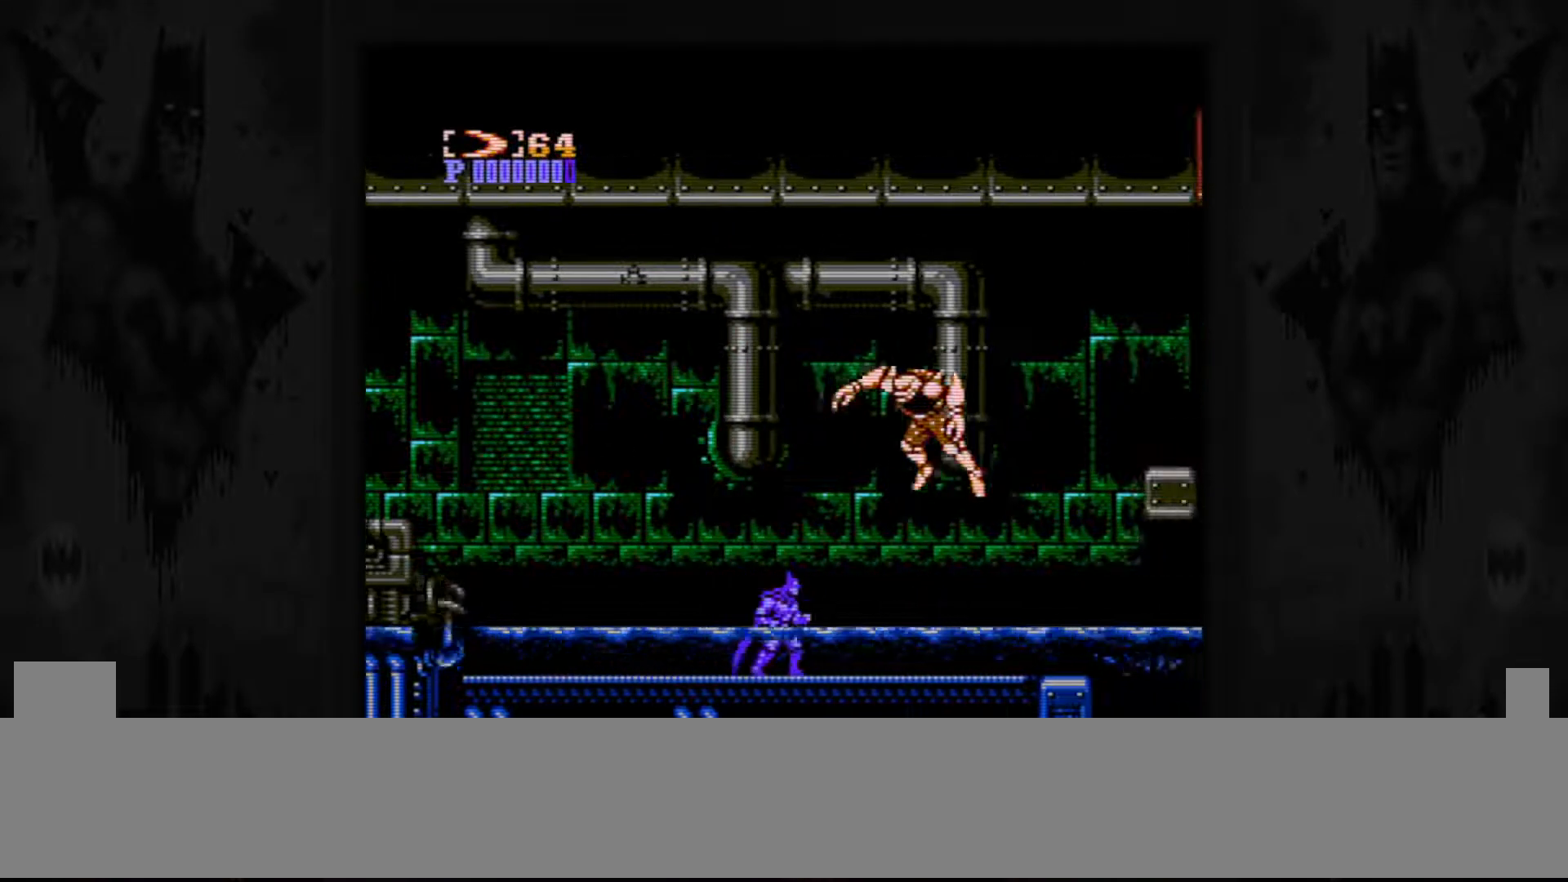
{"buttons": [], "events": [[150, "B", "down"], [283, "B", "up"]]}
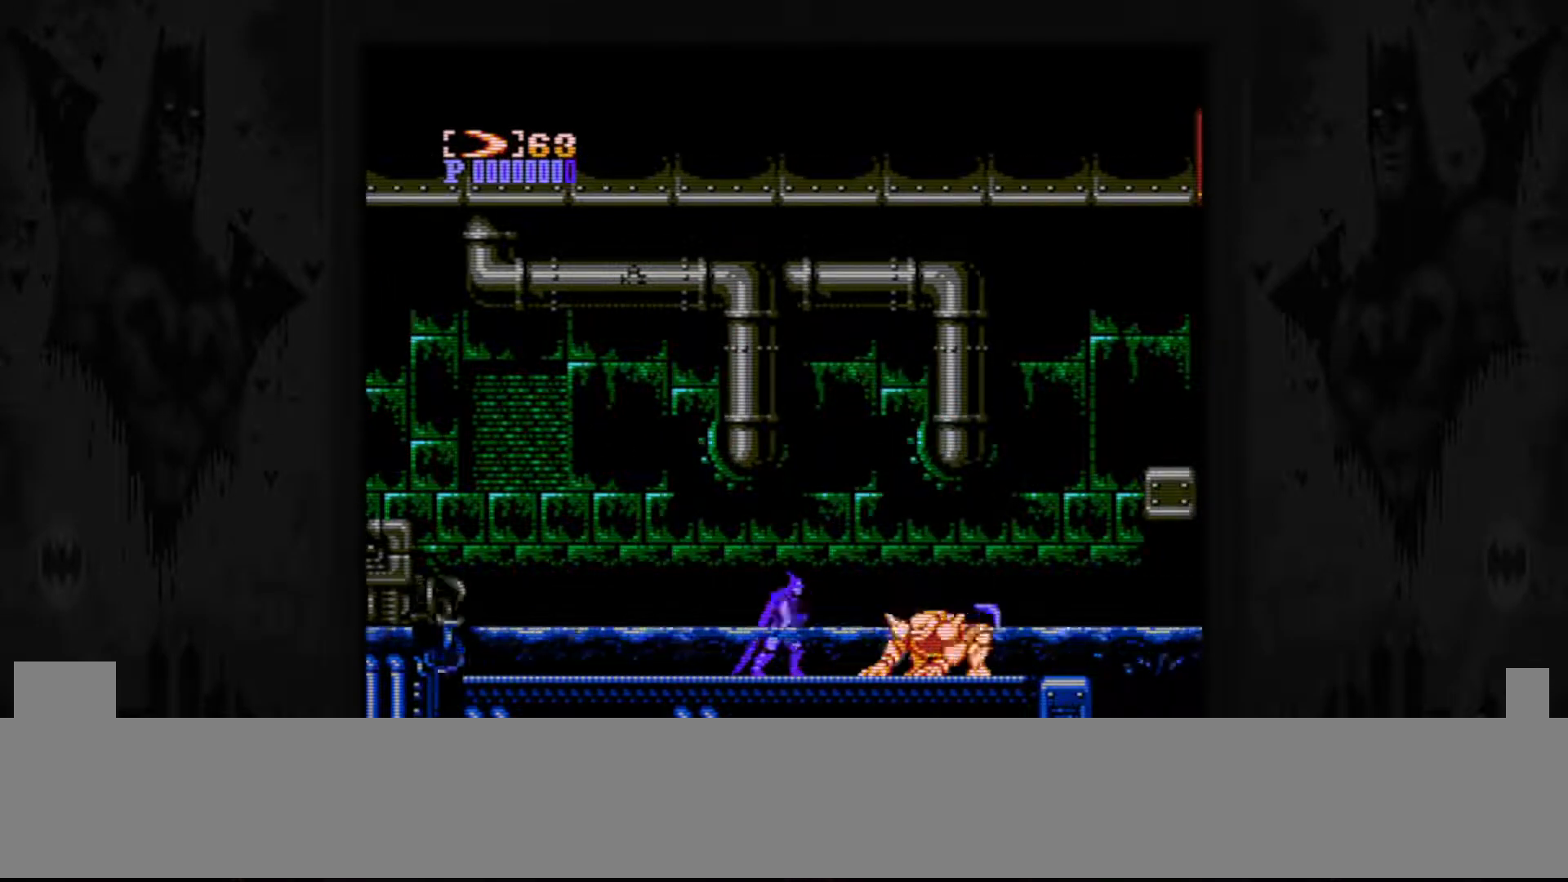
{"buttons": ["DPAD_RIGHT"], "events": [[117, "DPAD_RIGHT", "down"]]}
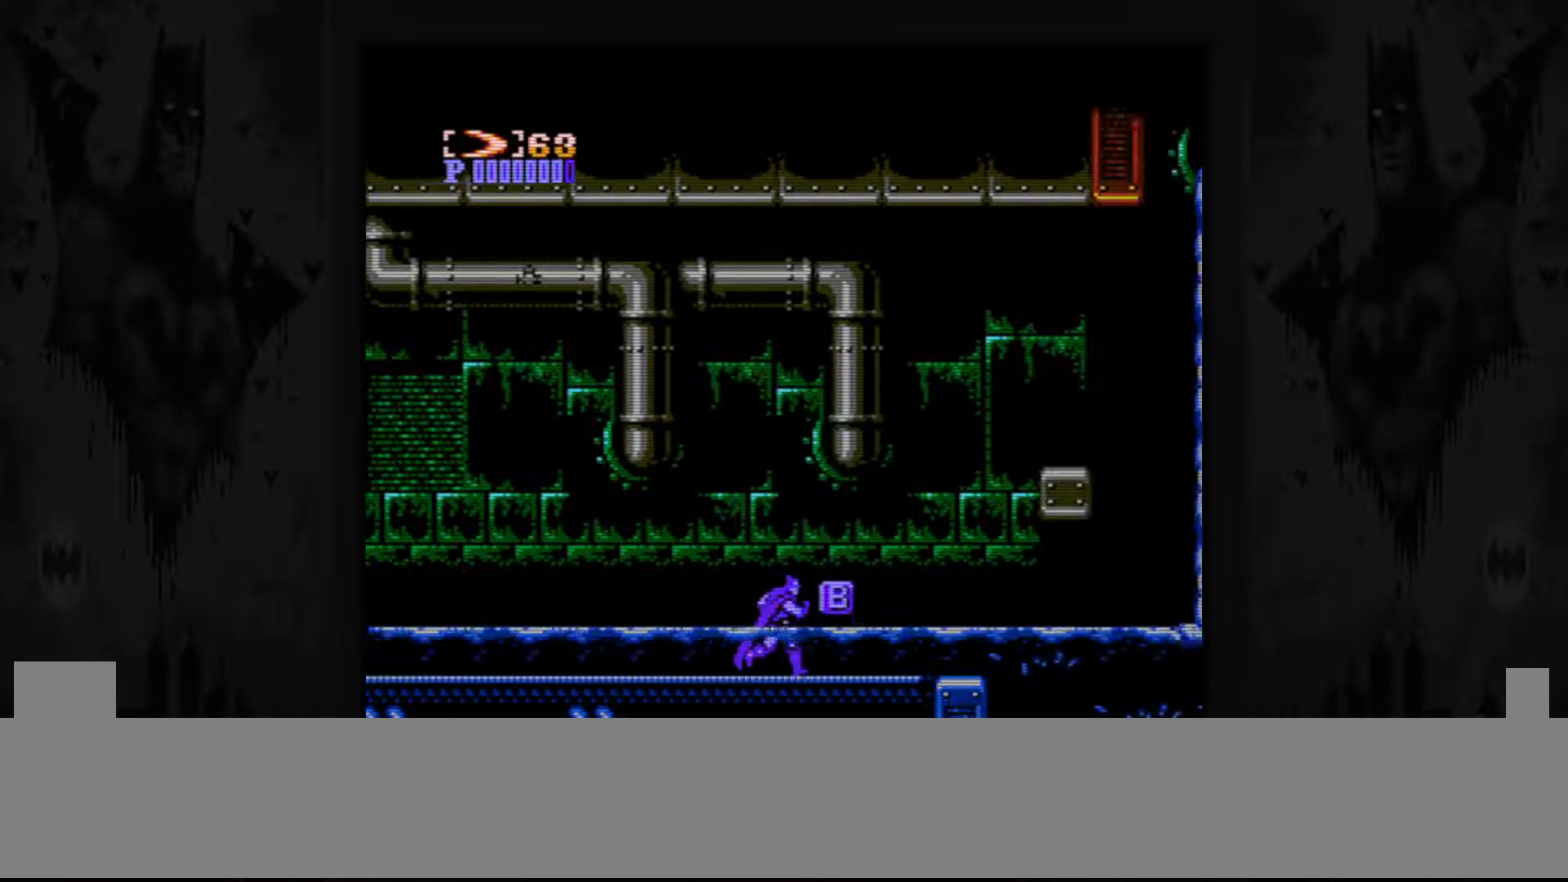
{"buttons": ["DPAD_RIGHT"], "events": []}
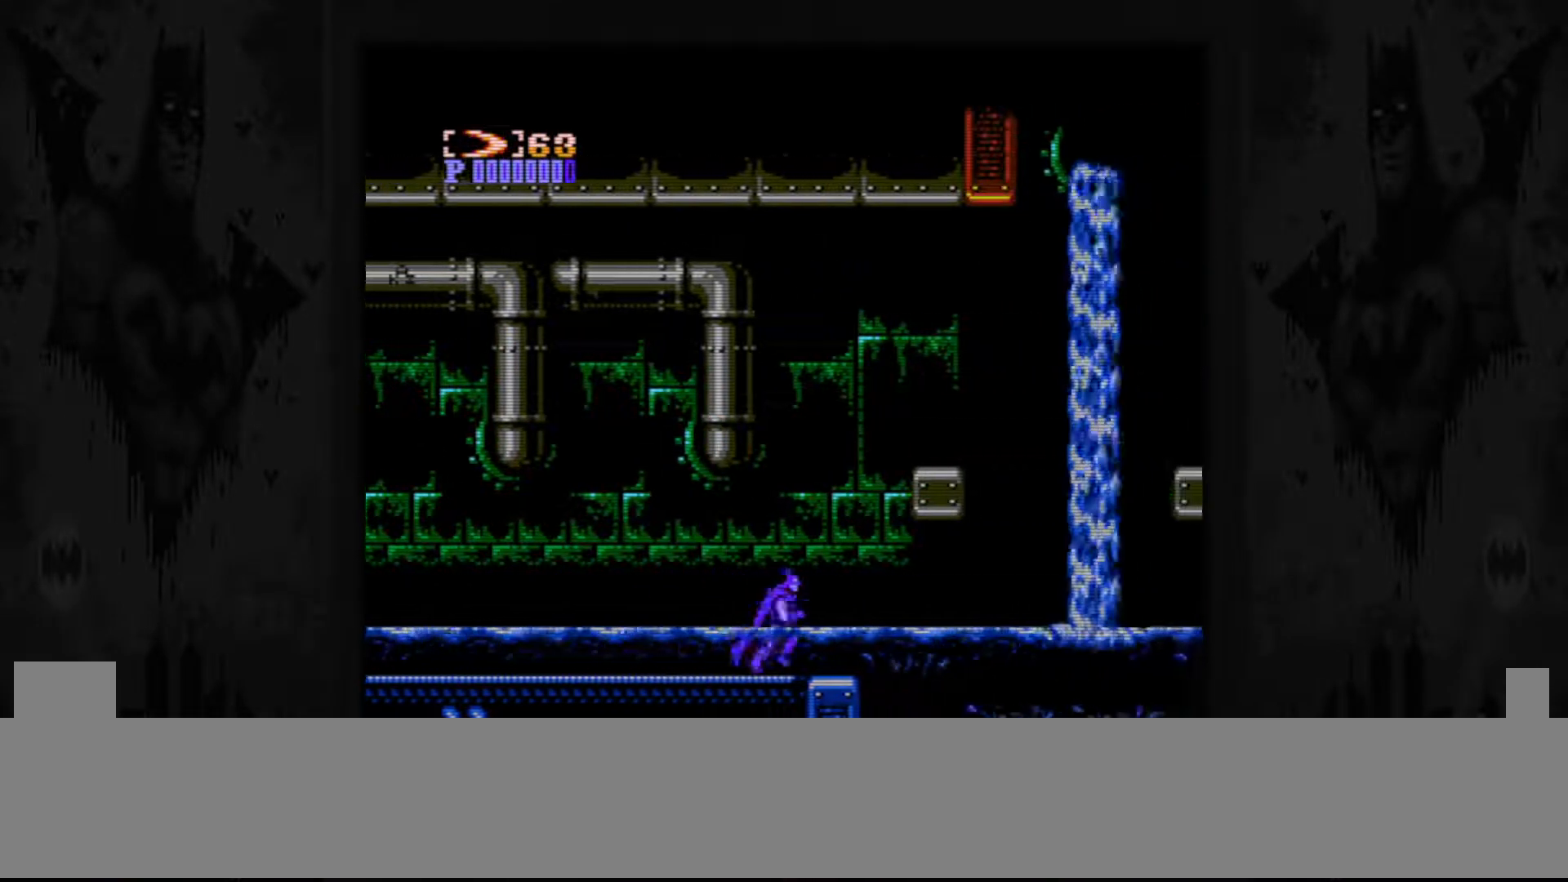
{"buttons": ["A"], "events": [[83, "DPAD_RIGHT", "up"], [333, "A", "down"]]}
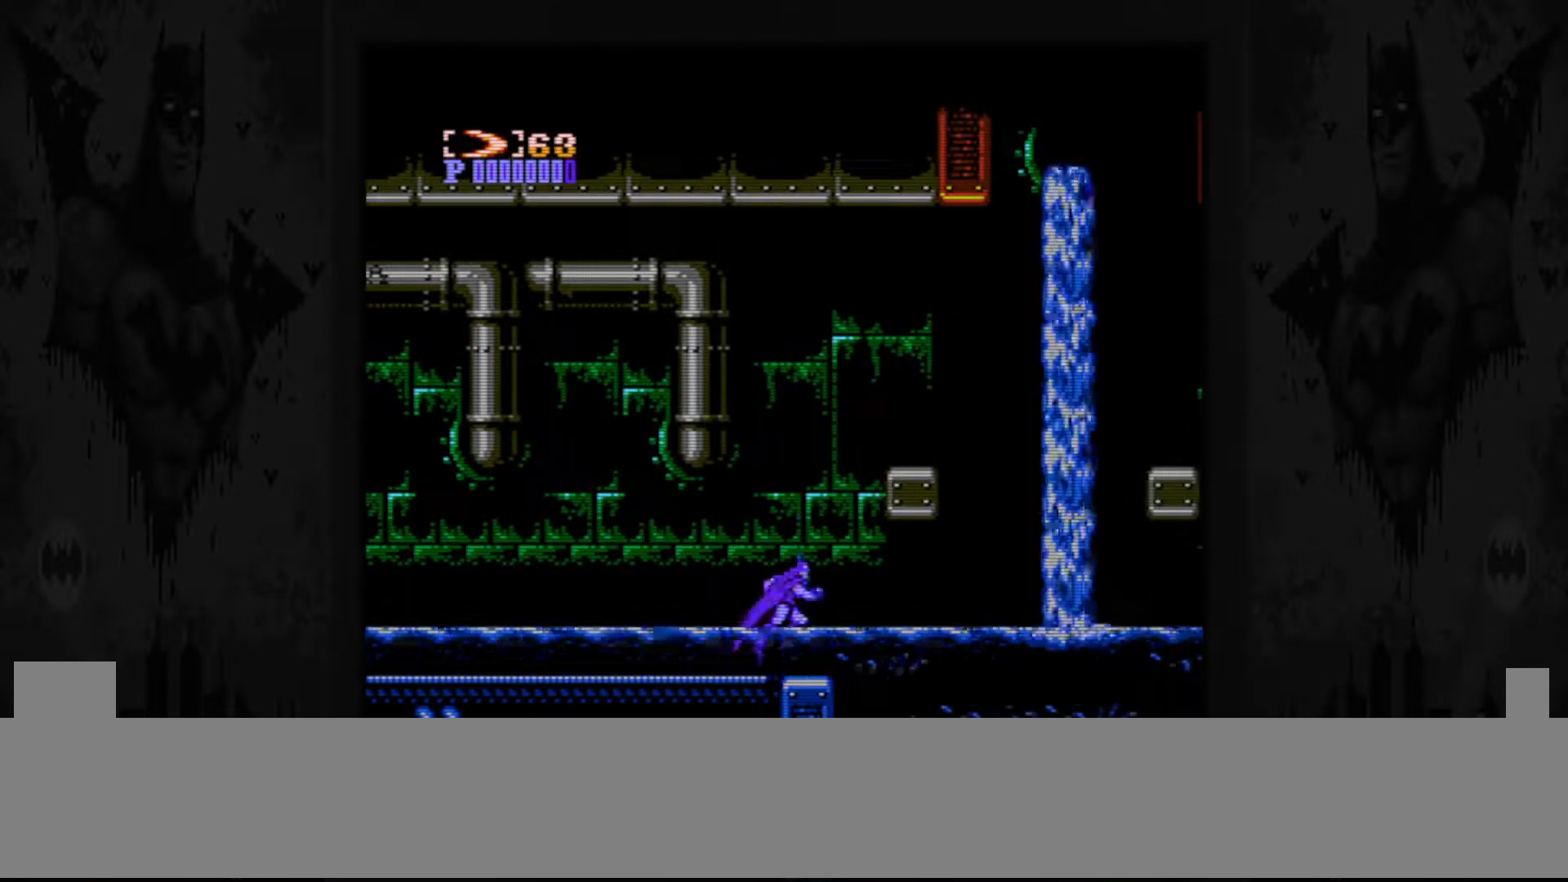
{"buttons": ["A"], "events": [[17, "DPAD_LEFT", "down"], [200, "A", "up"], [317, "A", "down"], [350, "DPAD_LEFT", "up"]]}
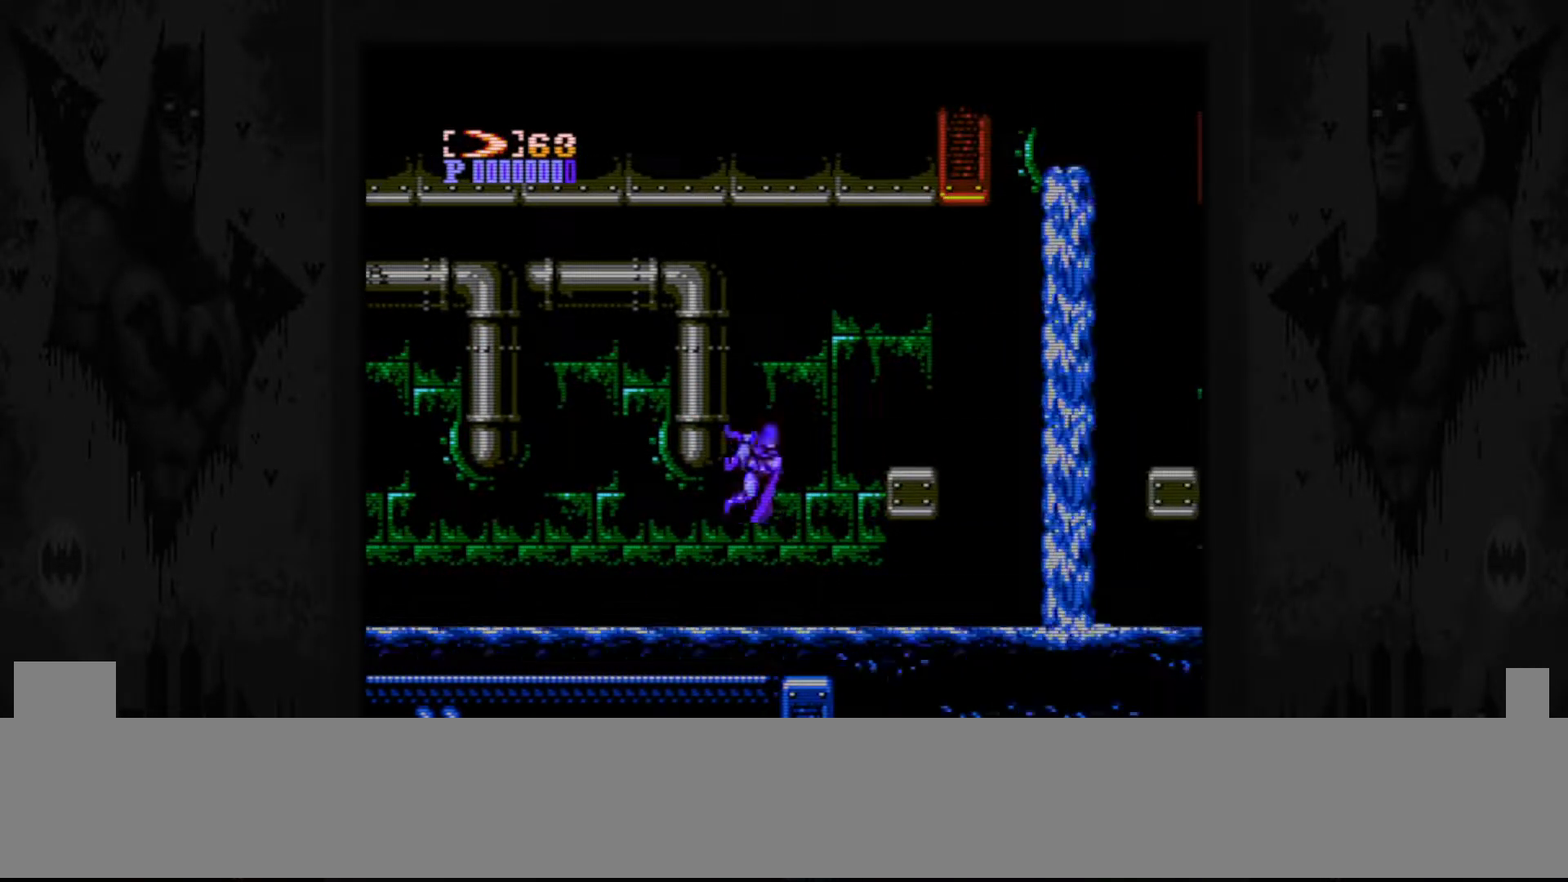
{"buttons": [], "events": [[117, "DPAD_RIGHT", "down"], [217, "A", "up"], [483, "DPAD_RIGHT", "up"]]}